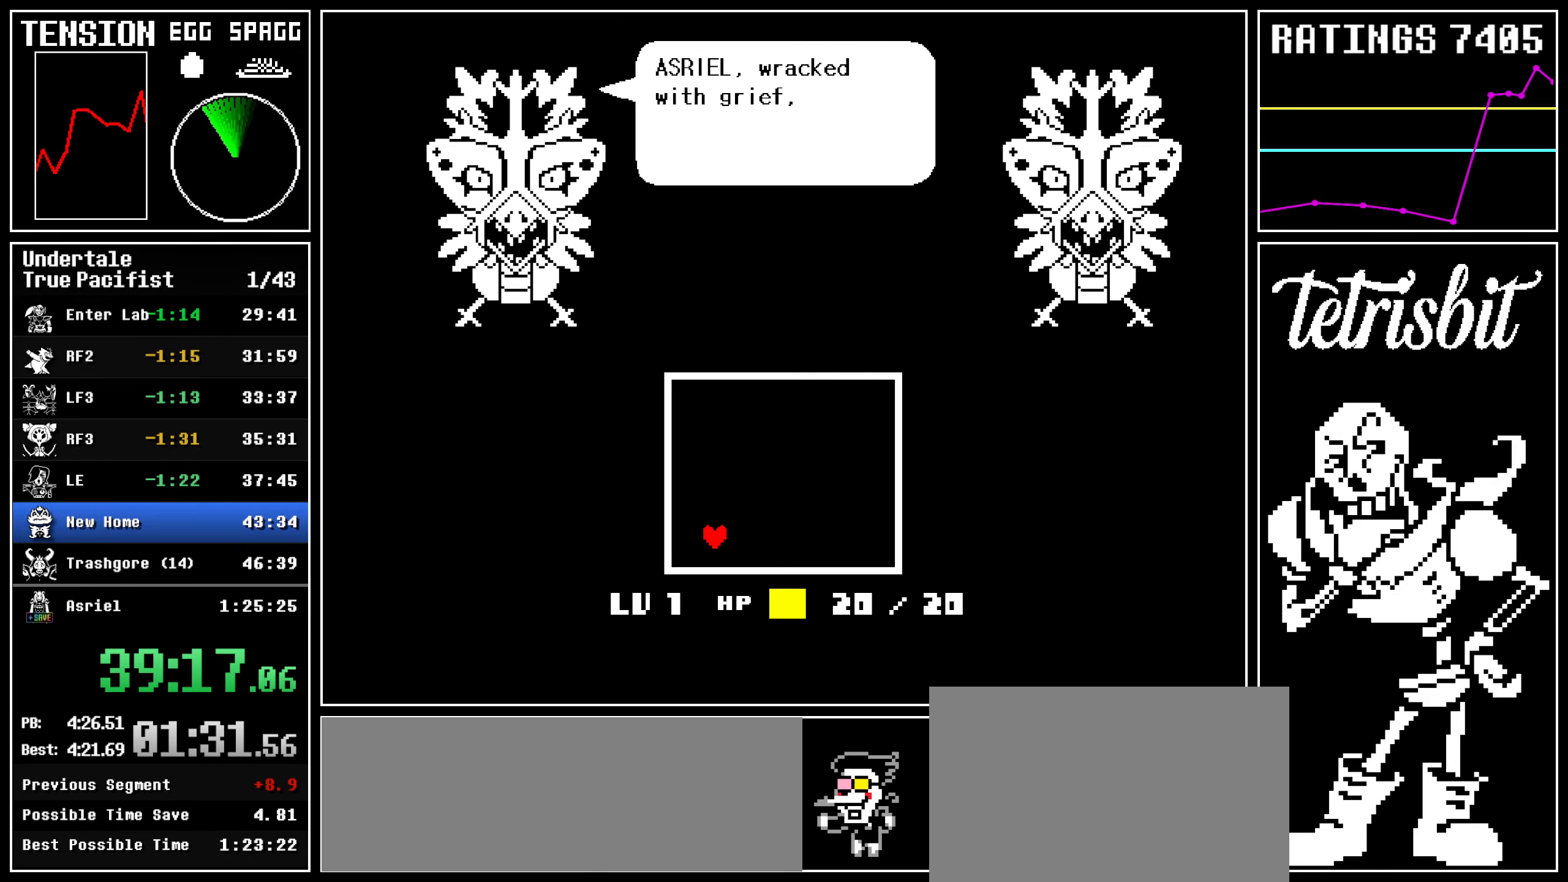
Gameplay with keyboard; each line is a JSON object with the keys held at the frame after it. "events" lists presses ("down") and releases ("up") of "c", "ctrl", "down", "left", "return", "right", "shift", "up", "x" and "z" between this image and that frame as [ms after this image, input, new state], when the widget could be followed in between. No other keys are recorded. Mouse input is not recorded.
{"keys": [], "events": [[117, "left", "up"], [117, "right", "down"], [350, "right", "up"]]}
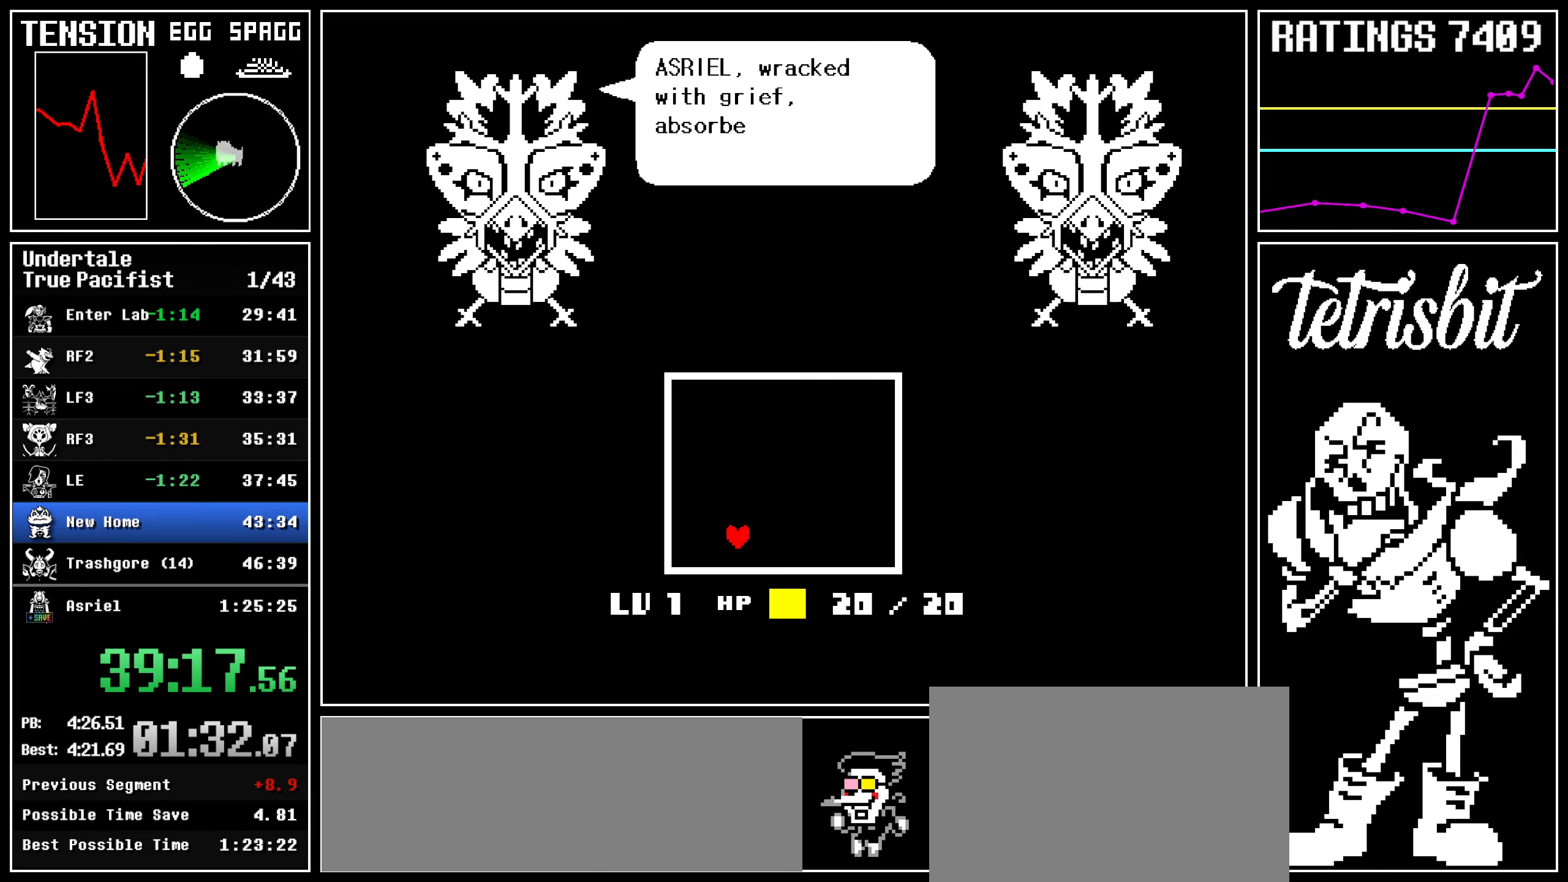
{"keys": ["left"], "events": [[150, "right", "down"], [284, "left", "down"], [284, "right", "up"]]}
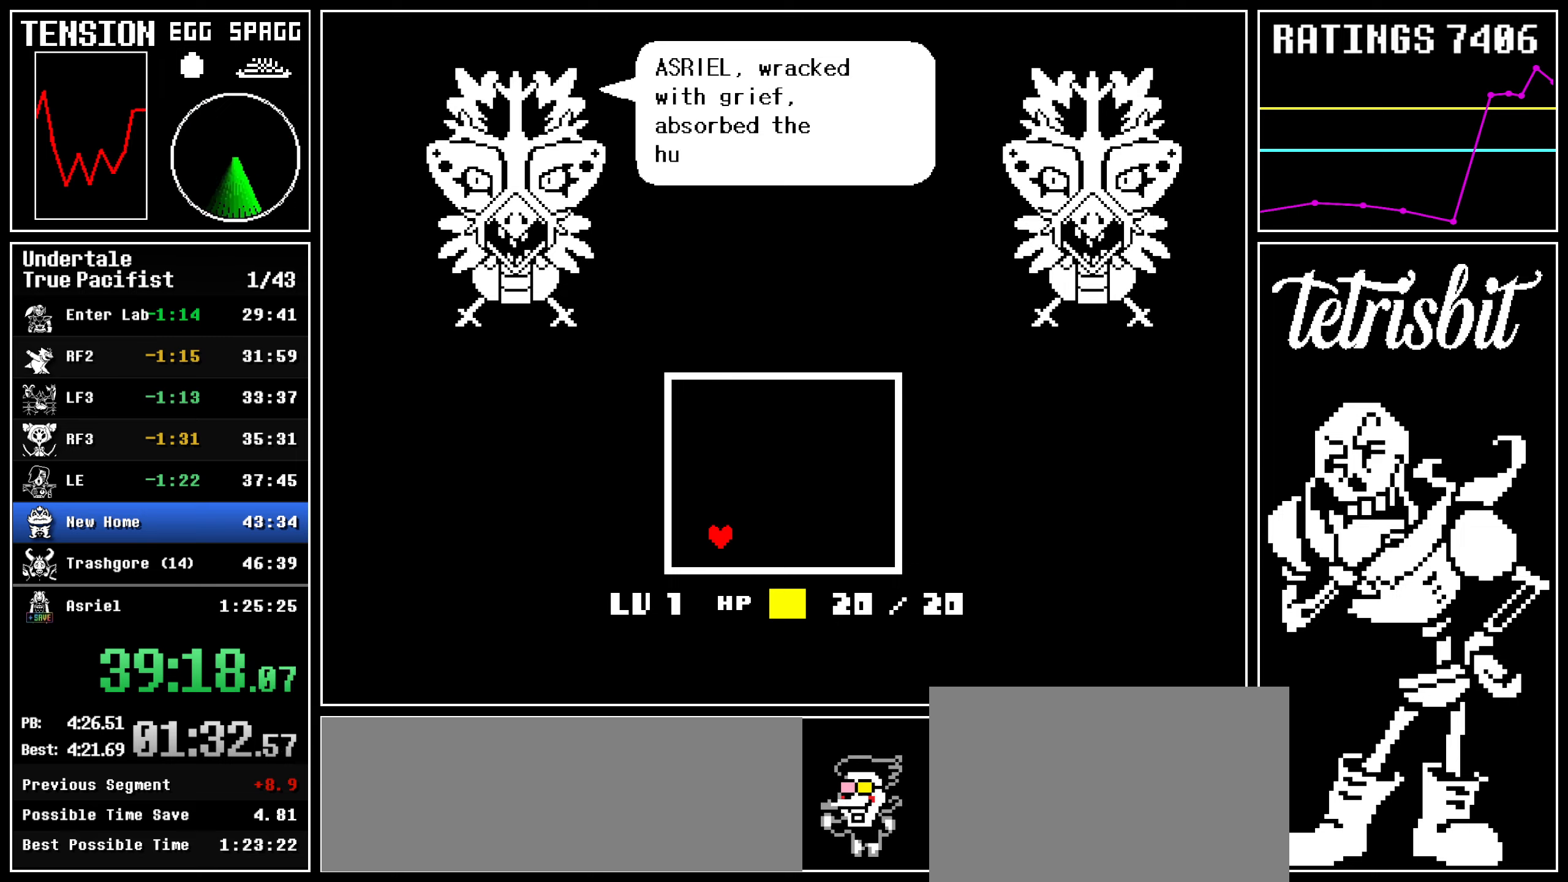
{"keys": ["up"], "events": [[100, "up", "down"], [134, "left", "up"], [317, "right", "down"], [317, "up", "up"], [484, "up", "down"], [500, "right", "up"]]}
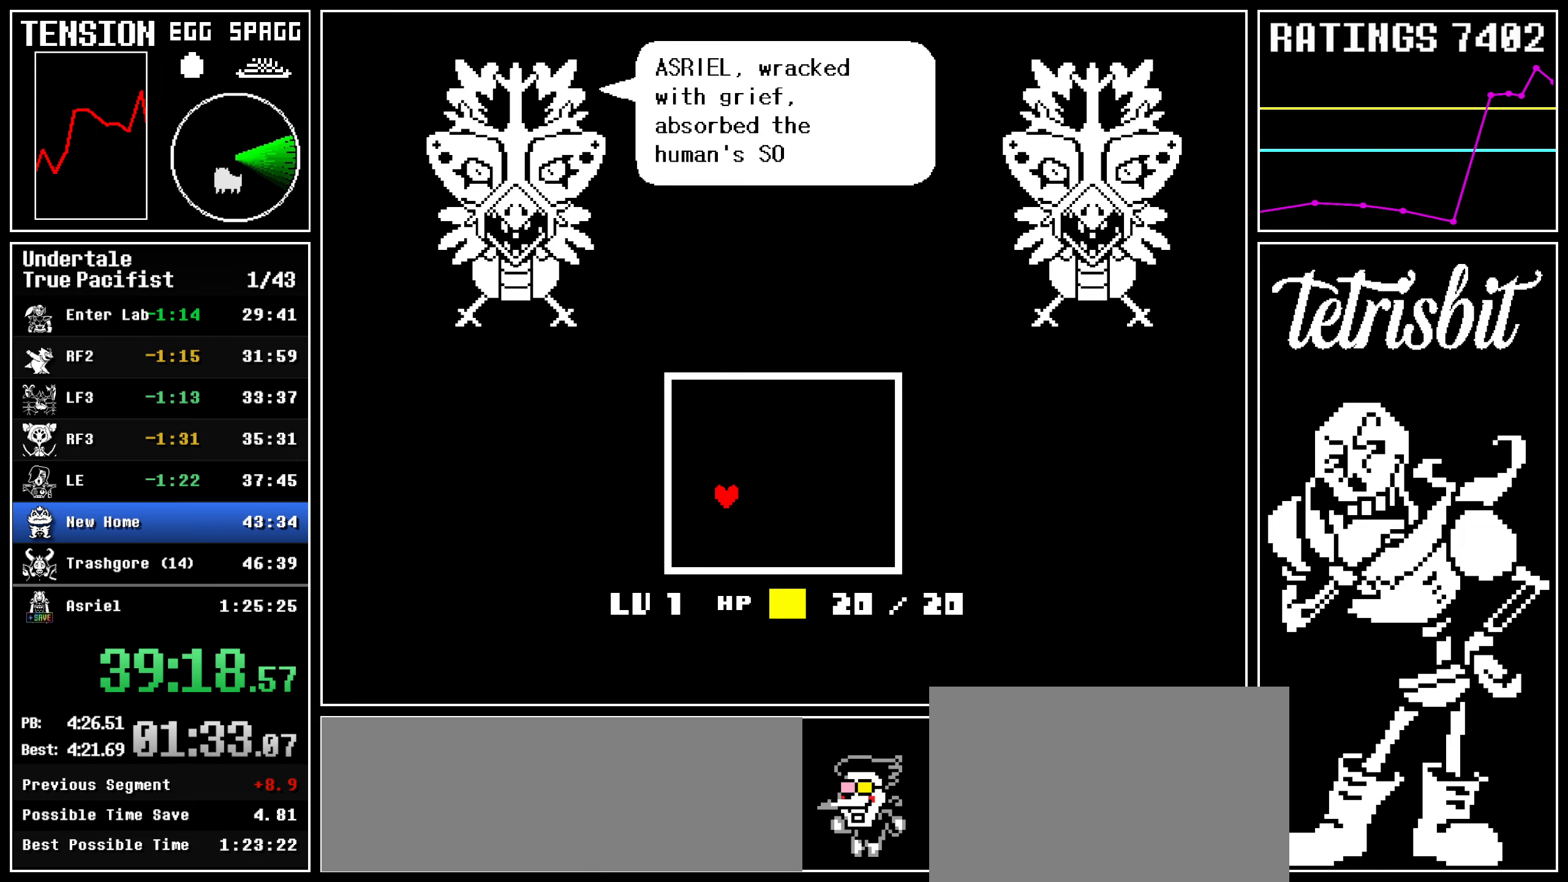
{"keys": ["right"], "events": [[17, "left", "down"], [217, "left", "up"], [267, "right", "down"], [350, "up", "up"]]}
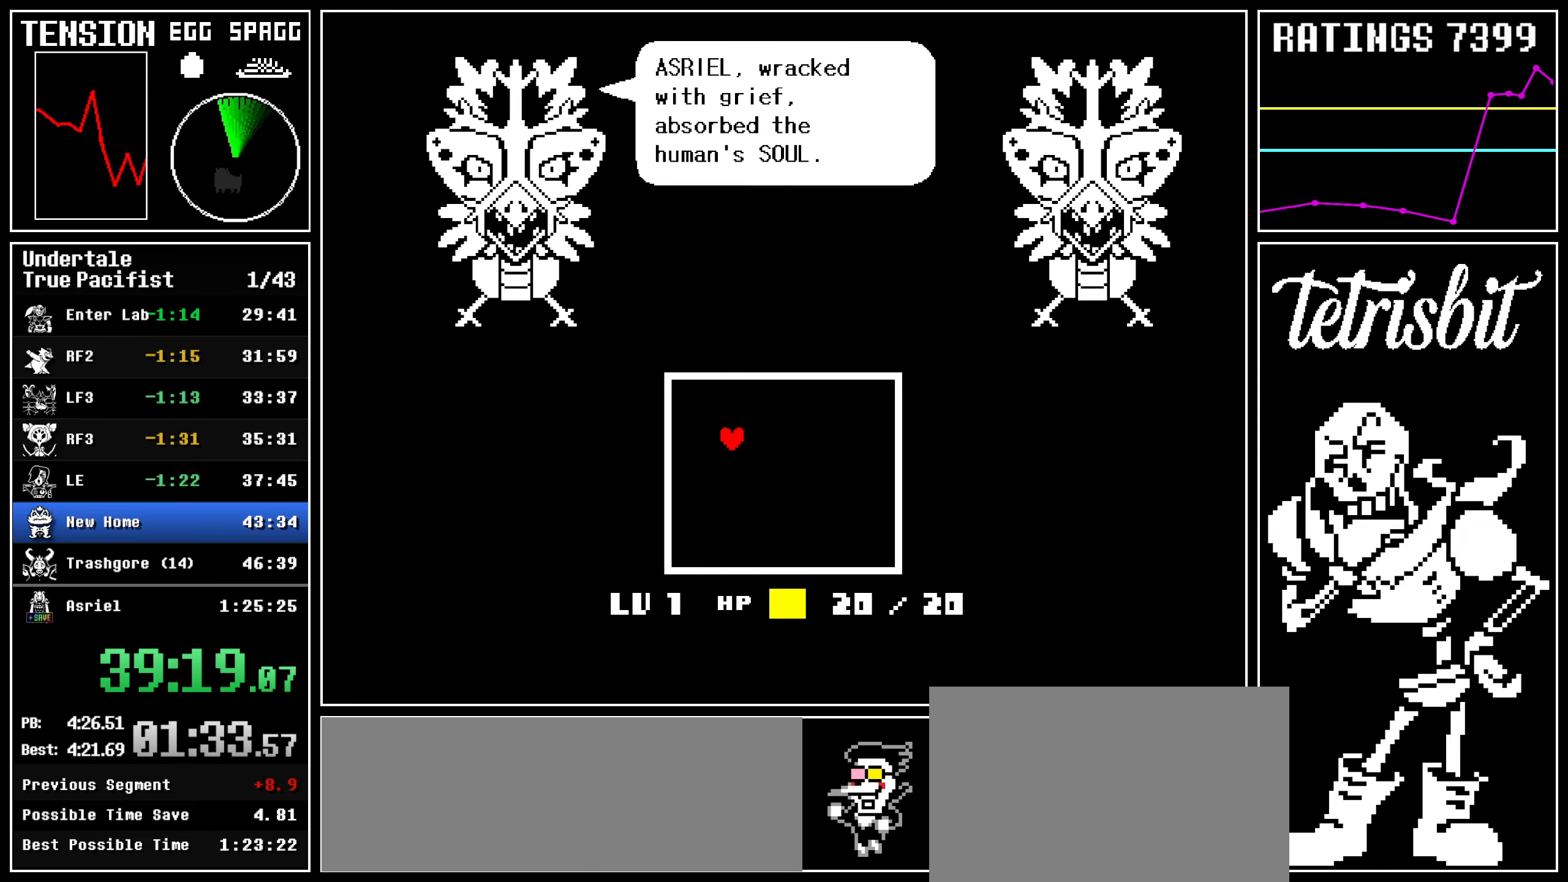
{"keys": ["right"], "events": []}
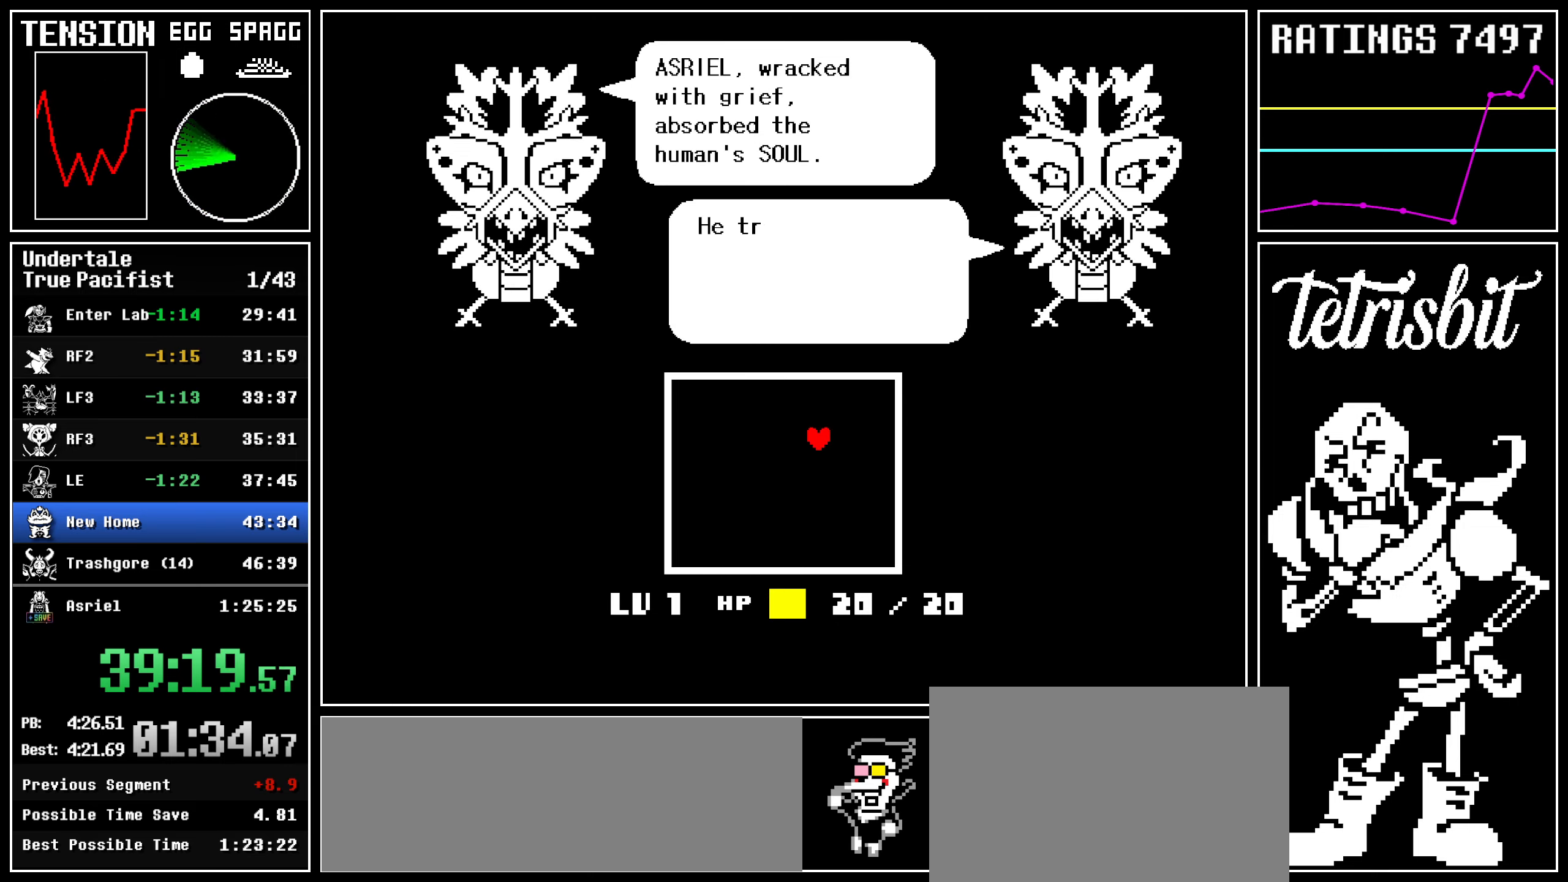
{"keys": ["right", "up"], "events": [[334, "up", "down"]]}
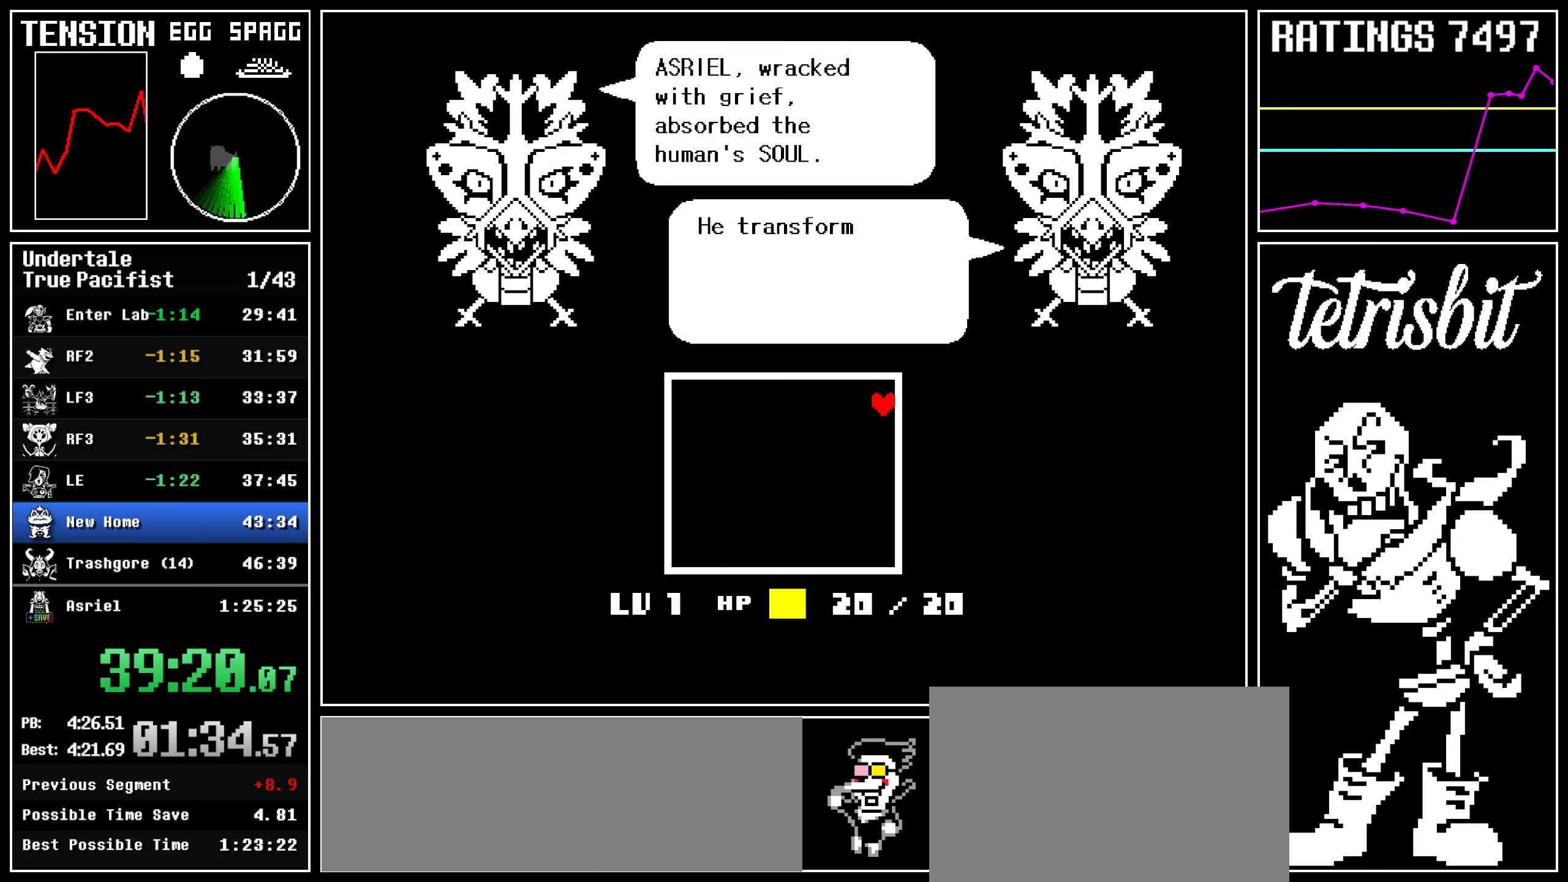
{"keys": ["right", "up"], "events": []}
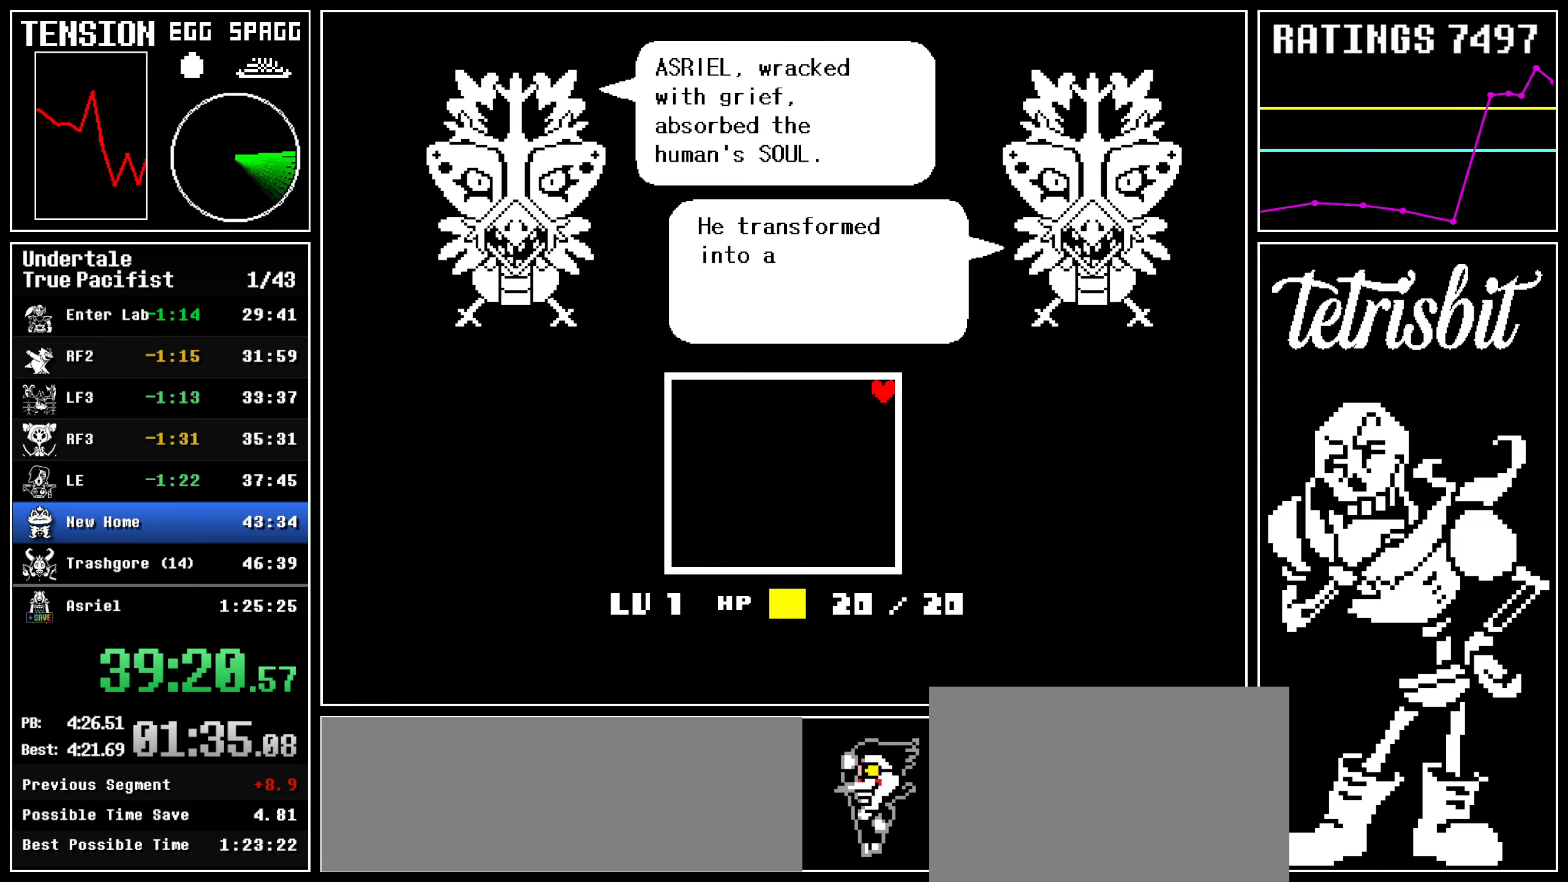
{"keys": ["right", "up"], "events": []}
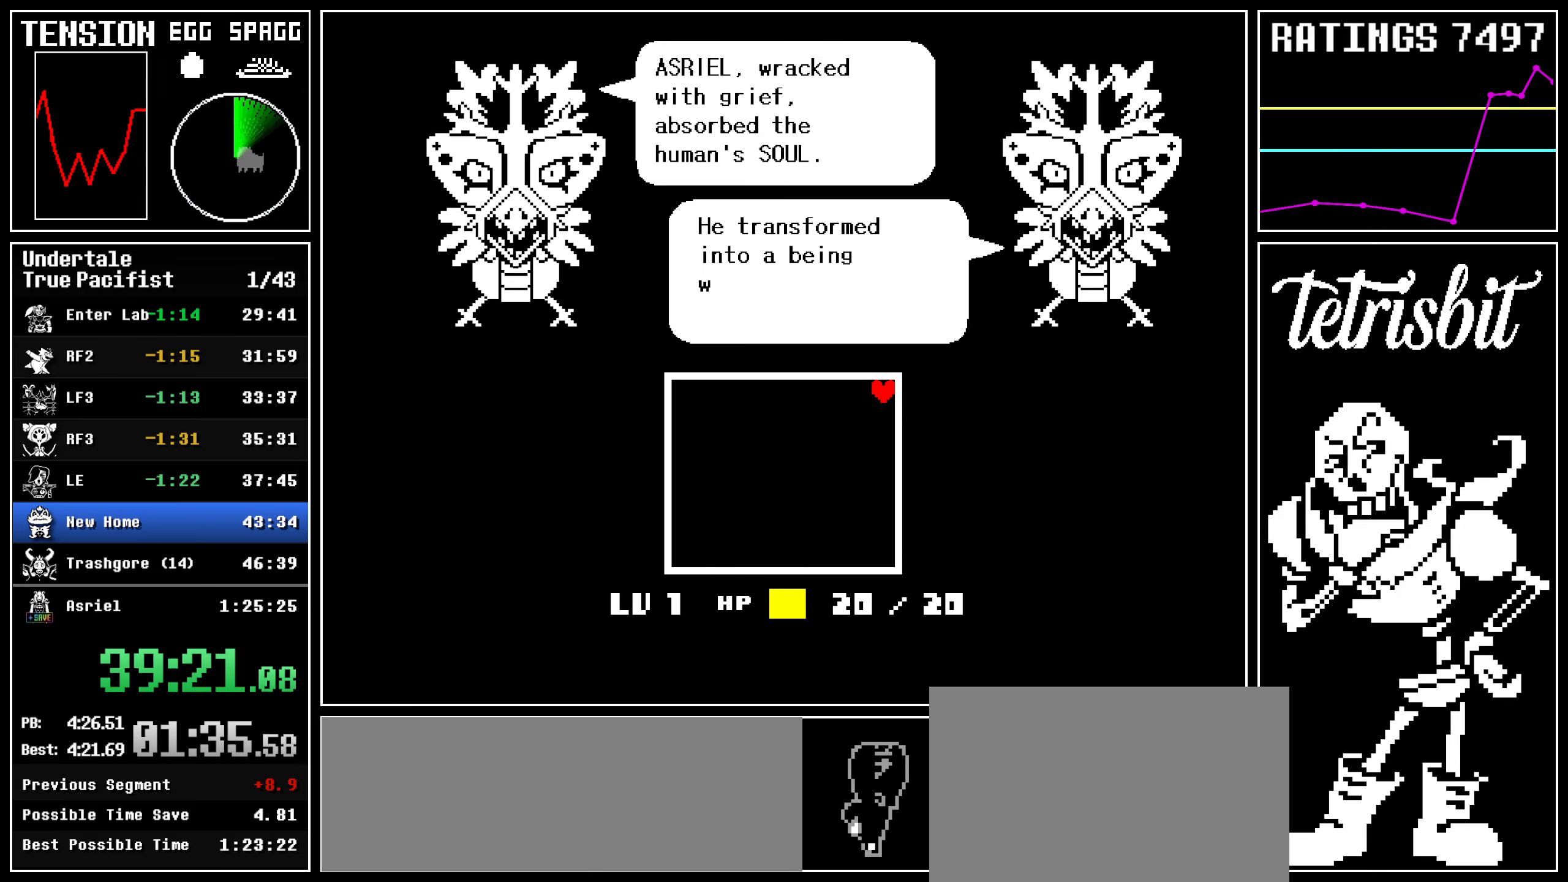
{"keys": ["right", "up", "z"], "events": [[217, "return", "down"], [250, "z", "down"], [284, "return", "up"], [300, "z", "up"], [317, "return", "down"], [367, "return", "up"], [384, "z", "down"], [417, "return", "down"], [450, "z", "up"], [484, "return", "up"], [500, "z", "down"]]}
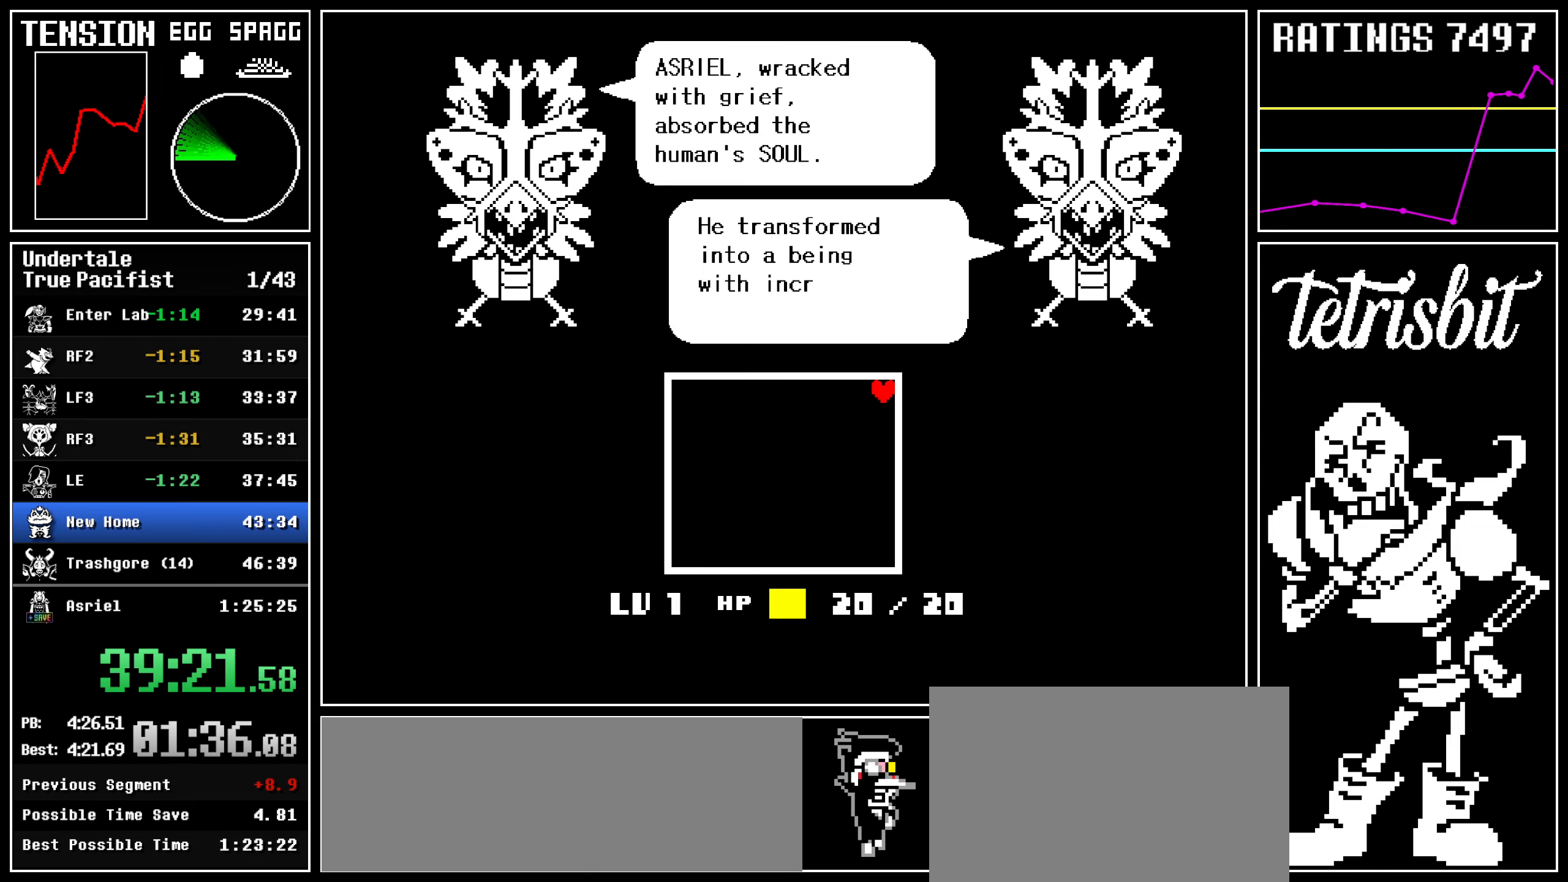
{"keys": ["return", "right", "up", "z"], "events": [[17, "return", "down"], [17, "z", "up"], [50, "z", "down"], [100, "z", "up"], [150, "z", "down"], [184, "z", "up"], [234, "z", "down"], [350, "z", "up"], [384, "return", "up"], [384, "z", "down"], [417, "return", "down"], [417, "z", "up"], [484, "z", "down"]]}
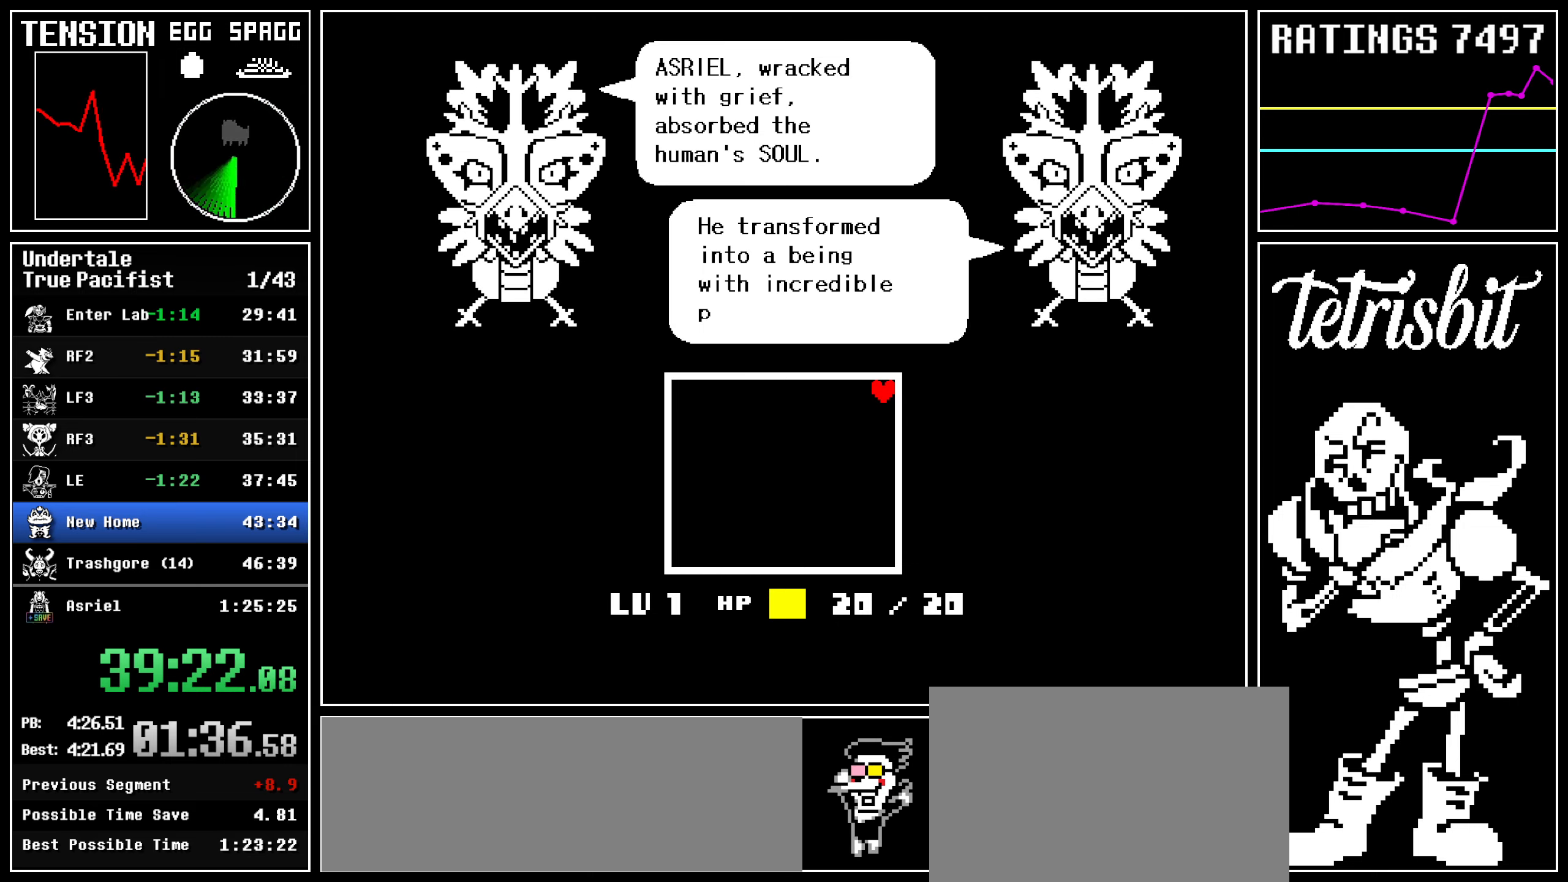
{"keys": ["return", "right", "up"], "events": [[17, "z", "up"], [34, "z", "down"], [84, "z", "up"], [134, "return", "up"], [134, "z", "down"], [150, "return", "down"], [184, "z", "up"], [217, "z", "down"], [250, "z", "up"], [284, "return", "up"], [284, "z", "down"], [300, "return", "down"], [334, "z", "up"], [350, "return", "up"], [367, "z", "down"], [384, "return", "down"], [400, "z", "up"], [434, "return", "up"], [450, "z", "down"], [467, "return", "down"], [500, "z", "up"]]}
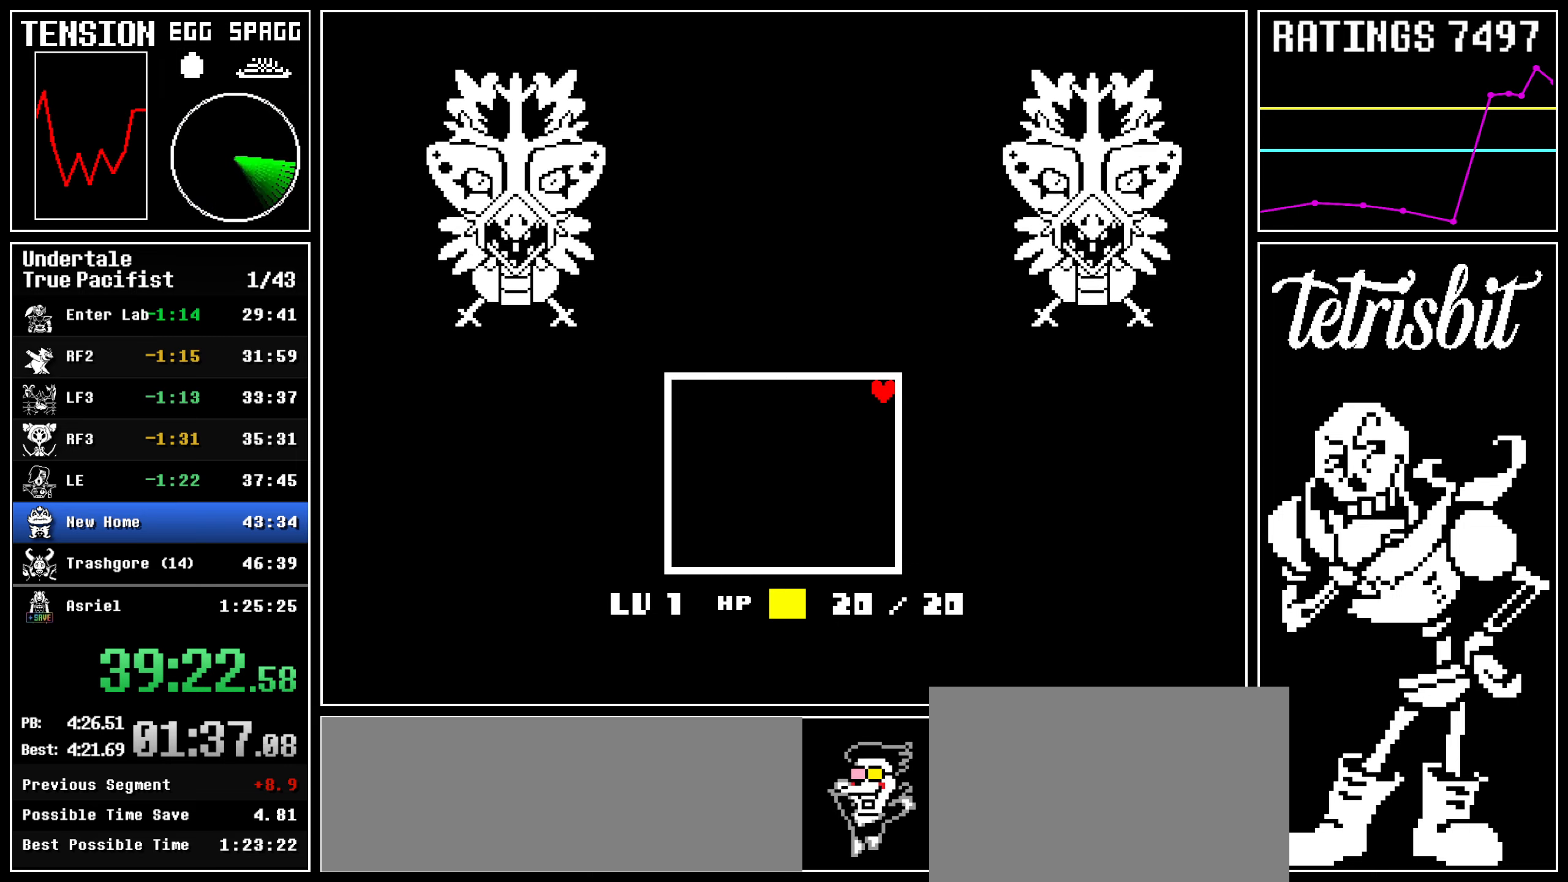
{"keys": ["right", "up"], "events": [[34, "return", "up"], [34, "z", "down"], [50, "return", "down"], [84, "z", "up"], [100, "return", "up"], [117, "z", "down"], [134, "return", "down"], [167, "z", "up"], [200, "z", "down"], [234, "return", "up"], [267, "z", "up"], [317, "z", "down"], [350, "z", "up"]]}
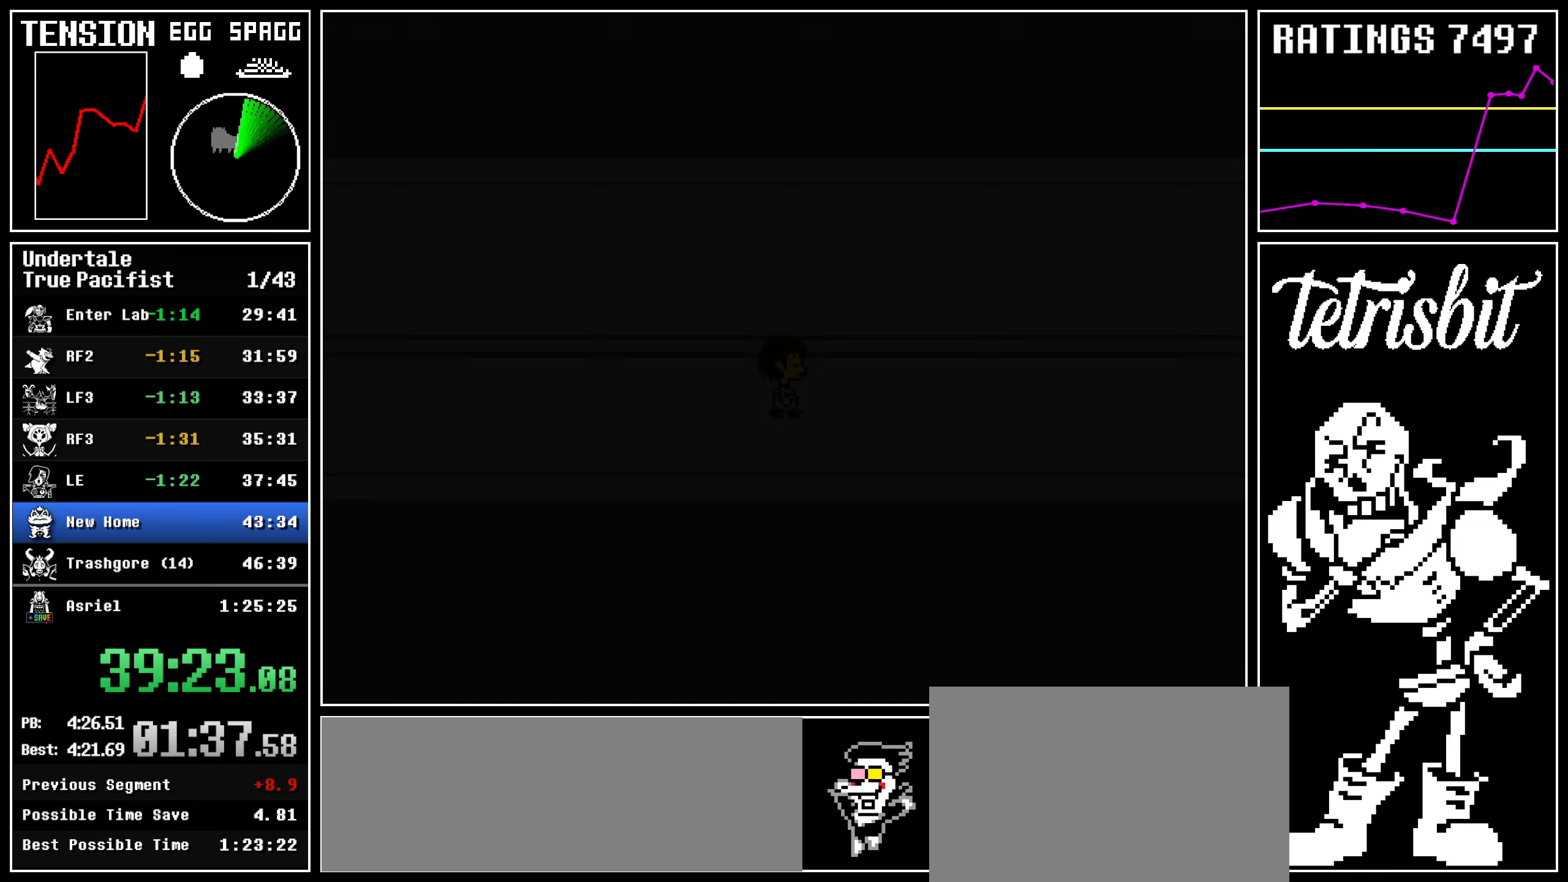
{"keys": ["right", "up"], "events": []}
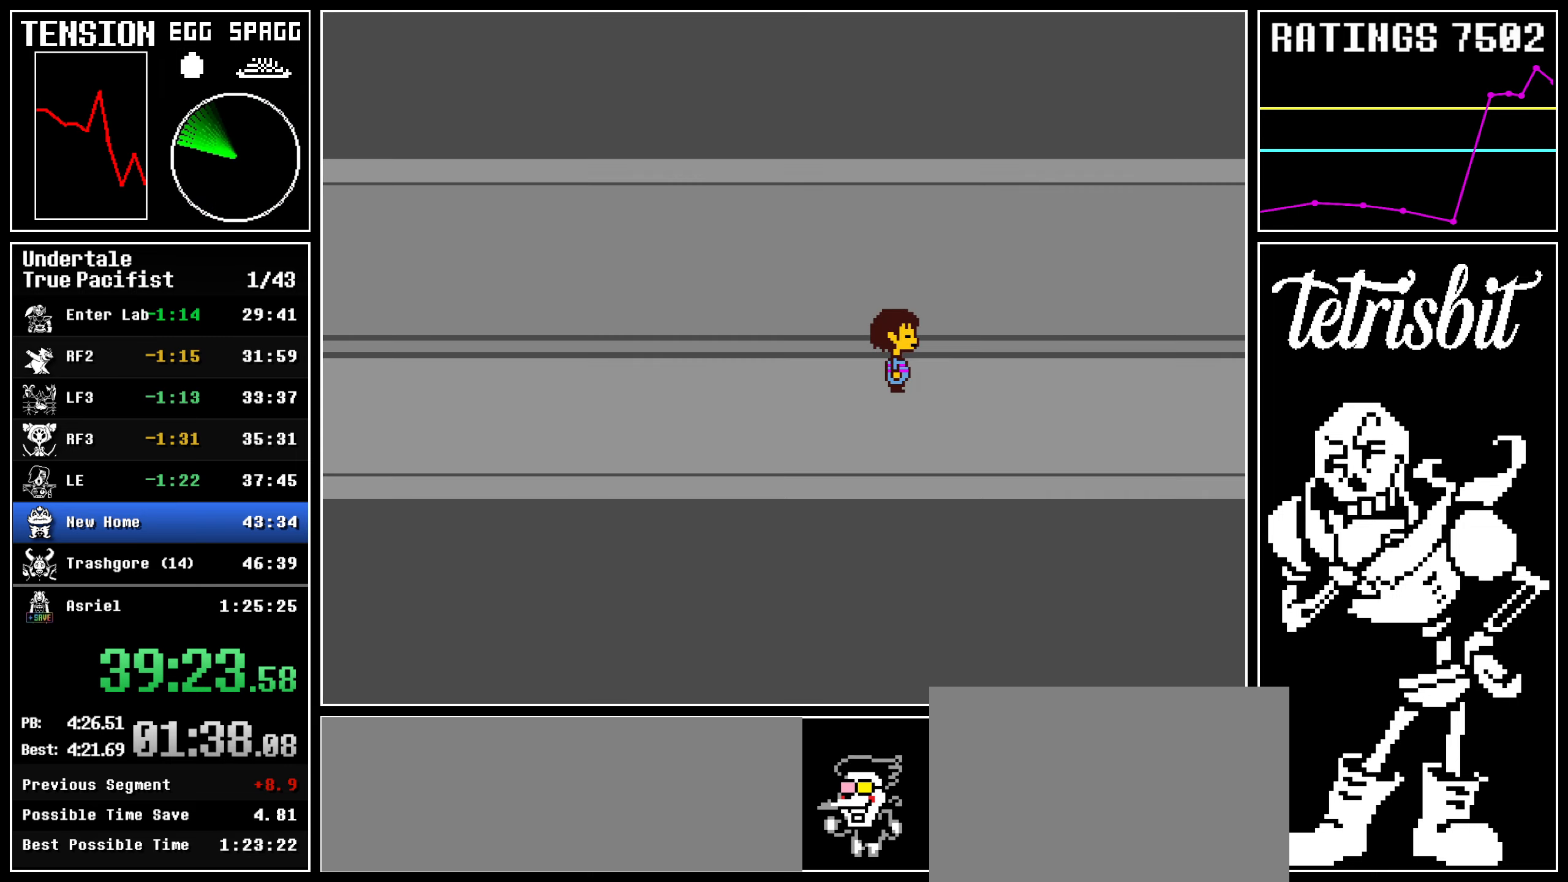
{"keys": ["down", "right", "up"], "events": [[334, "down", "down"]]}
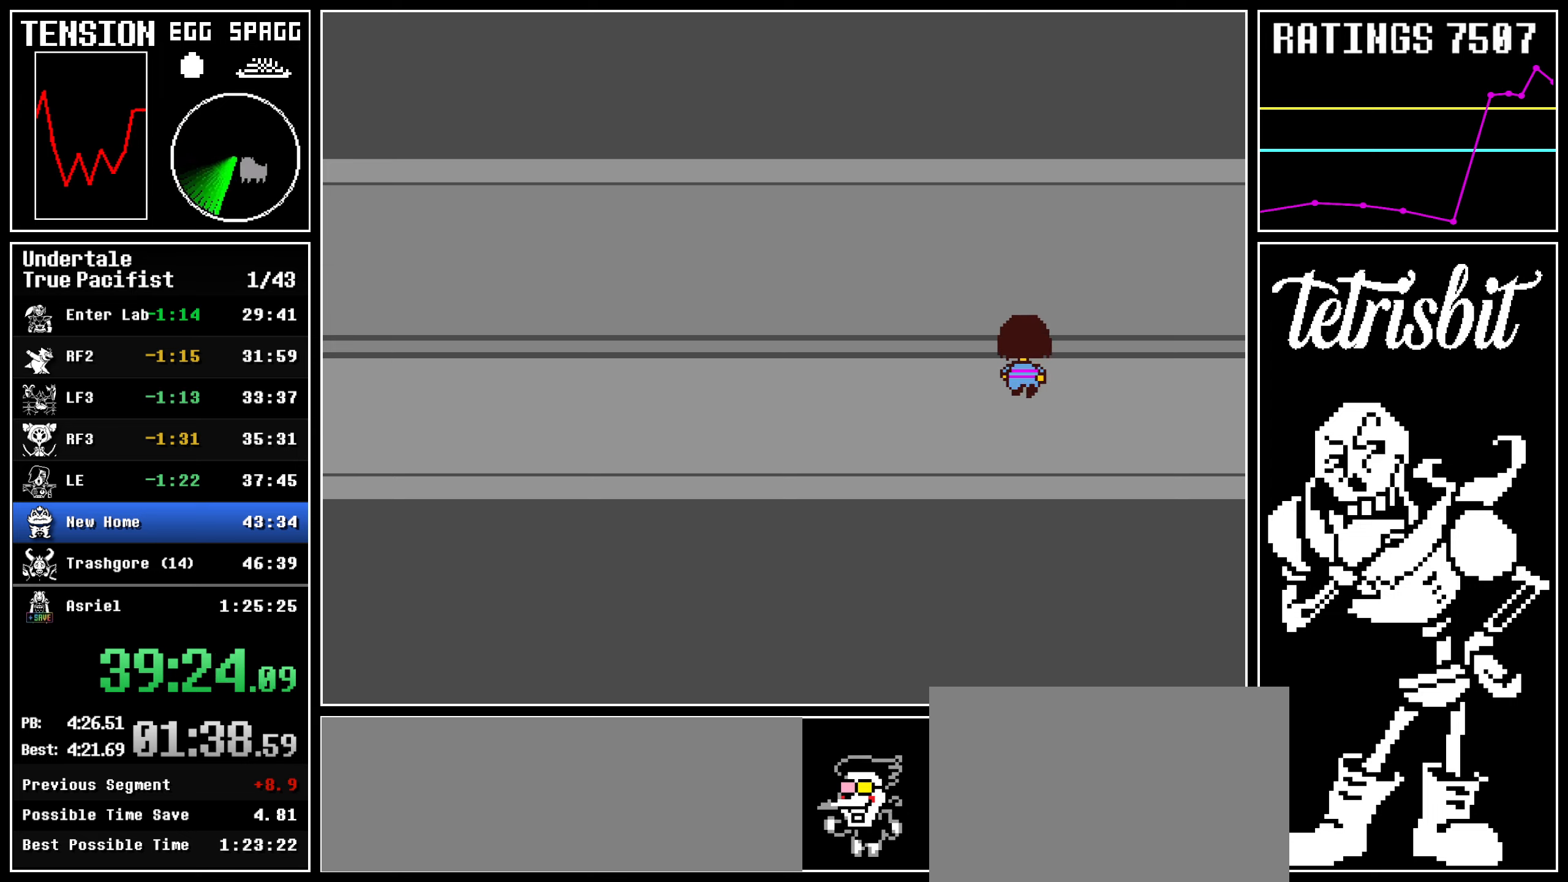
{"keys": ["down", "right", "up"], "events": []}
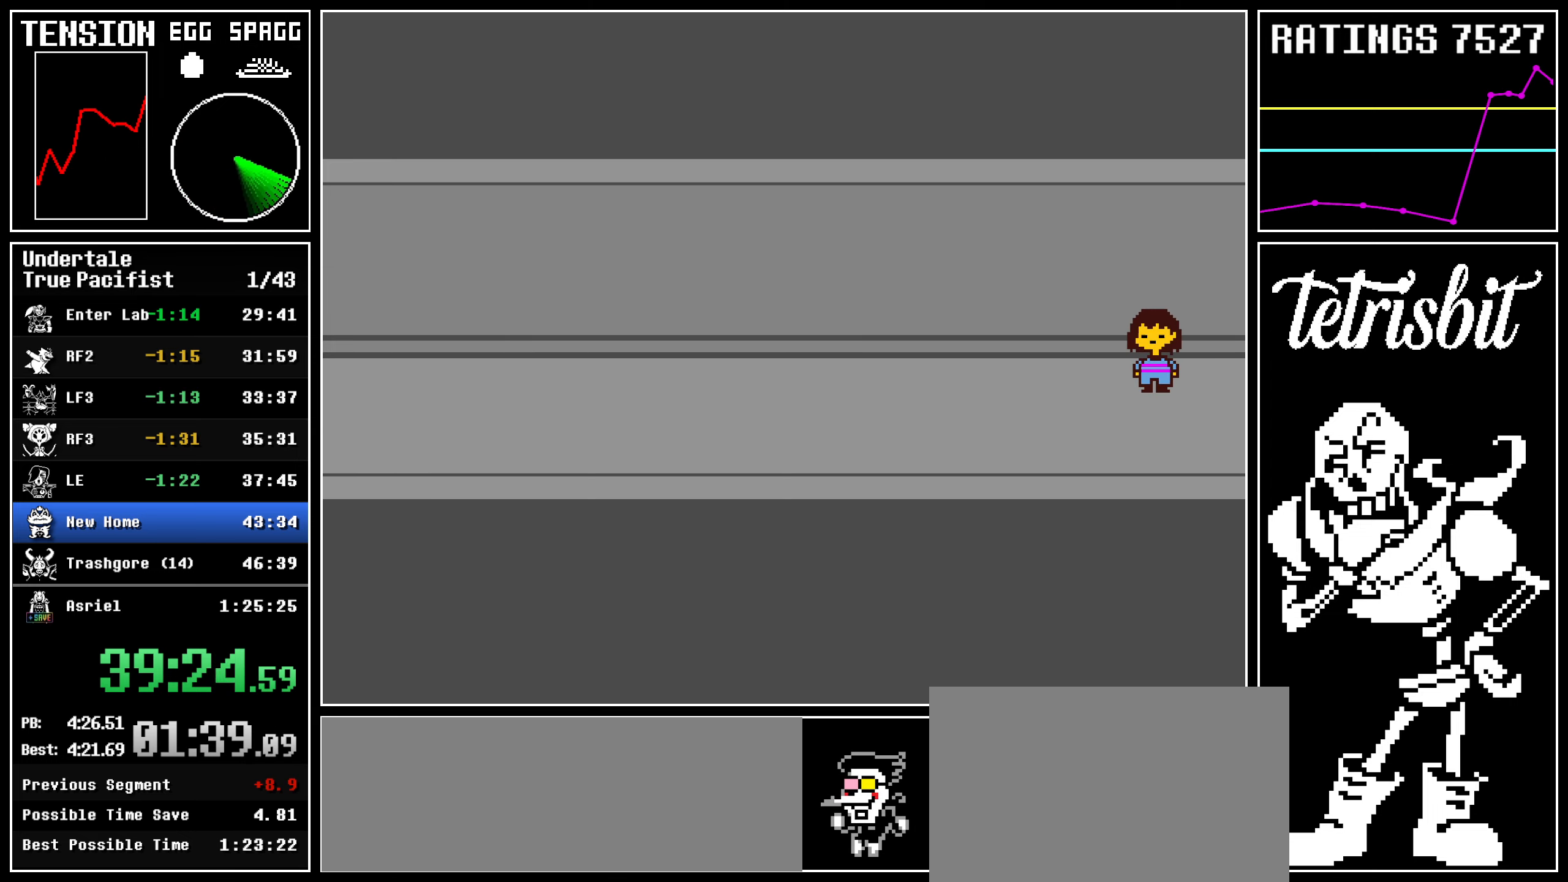
{"keys": ["down", "right", "up"], "events": []}
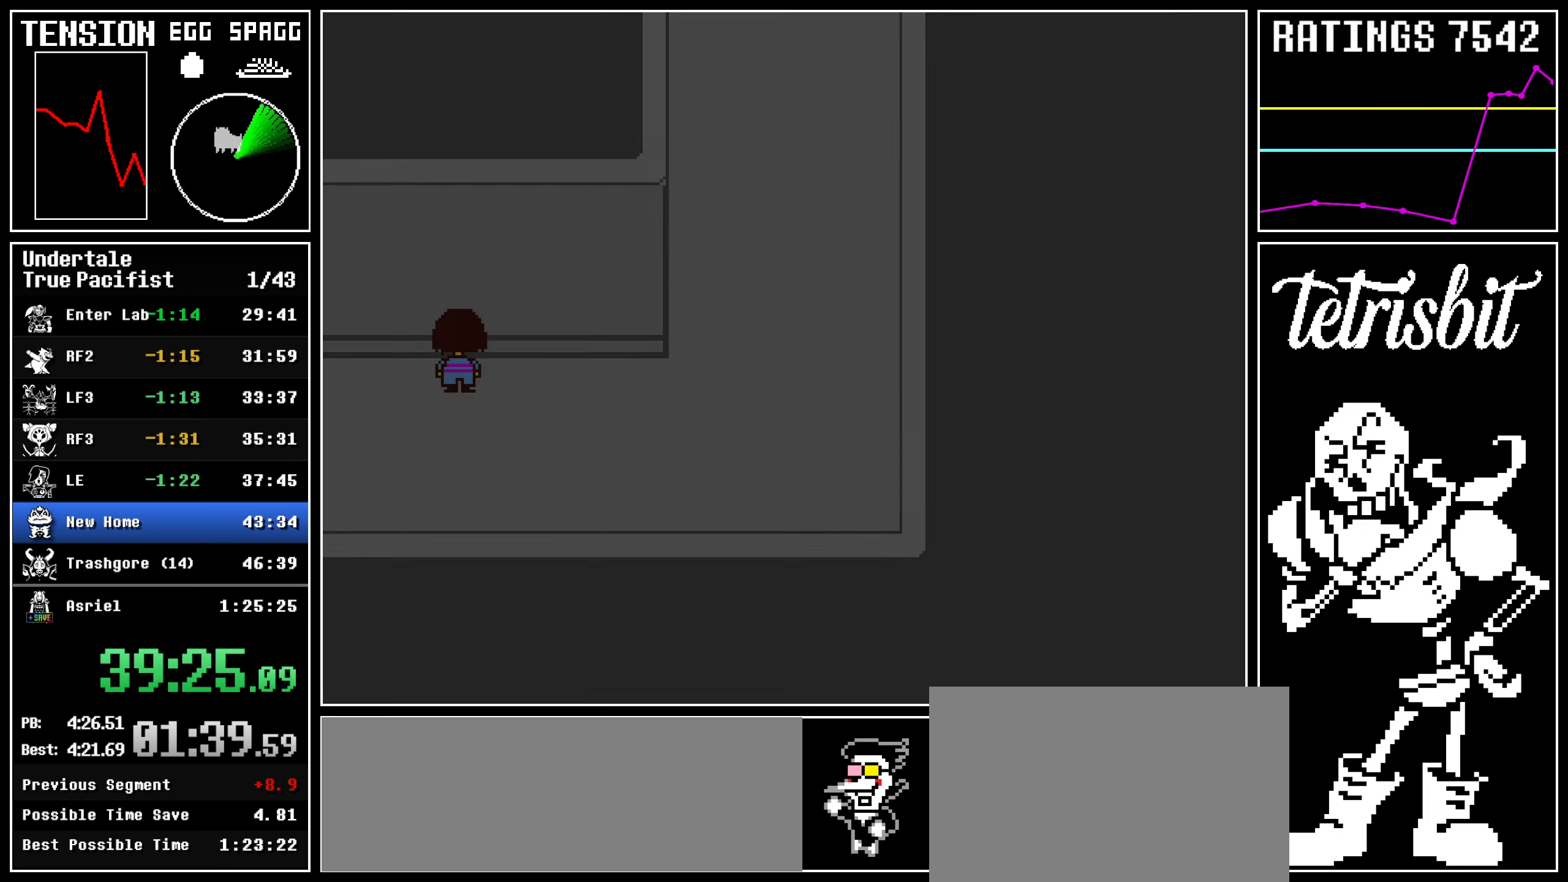
{"keys": ["down", "right", "up"], "events": []}
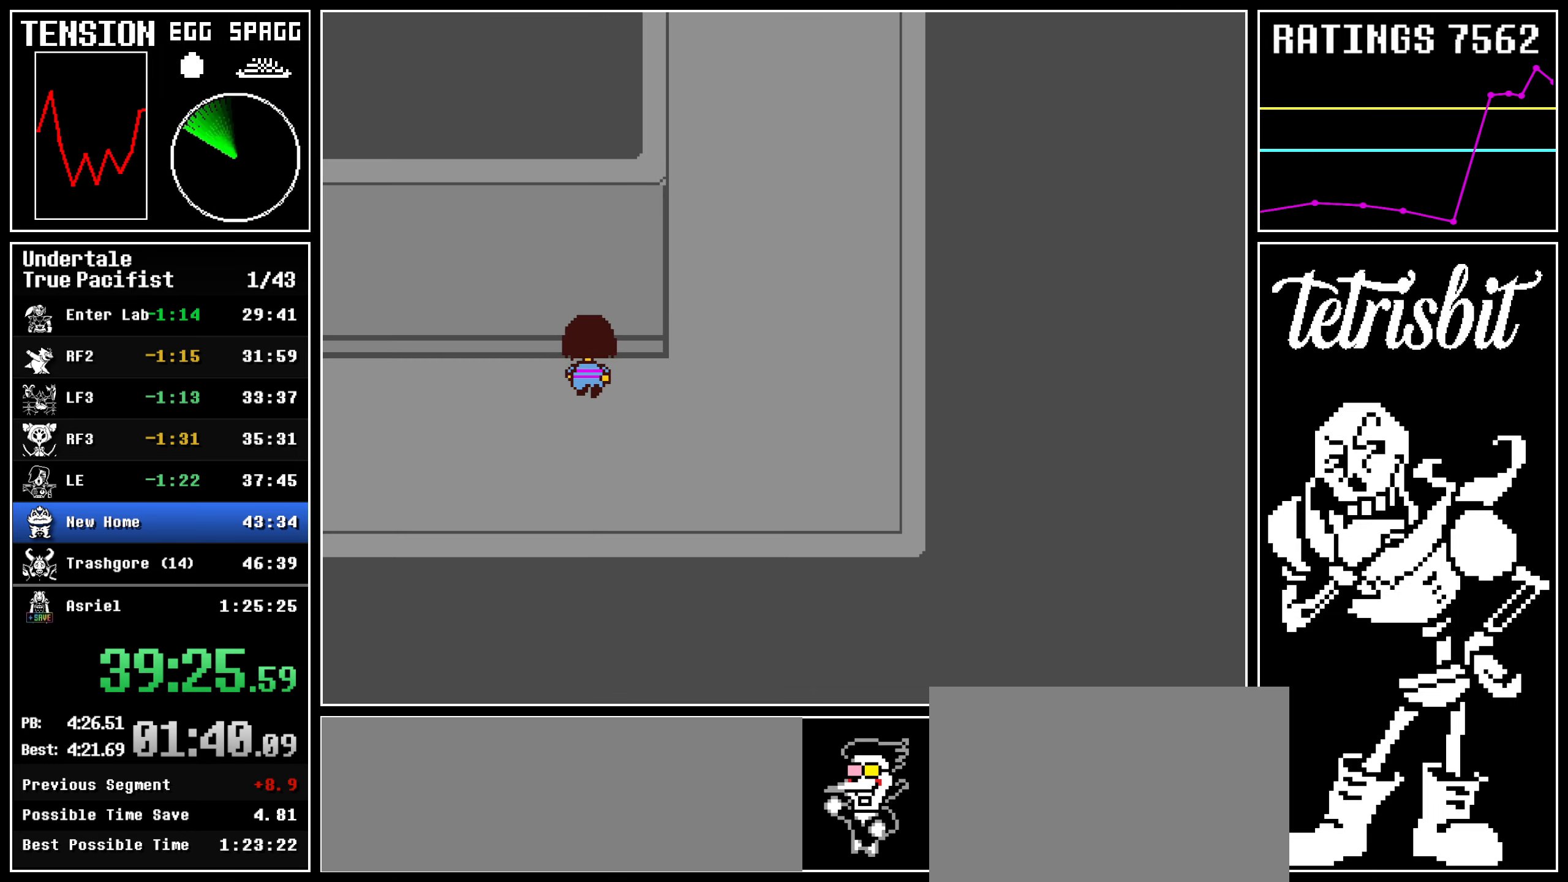
{"keys": ["right", "up"], "events": [[84, "down", "up"]]}
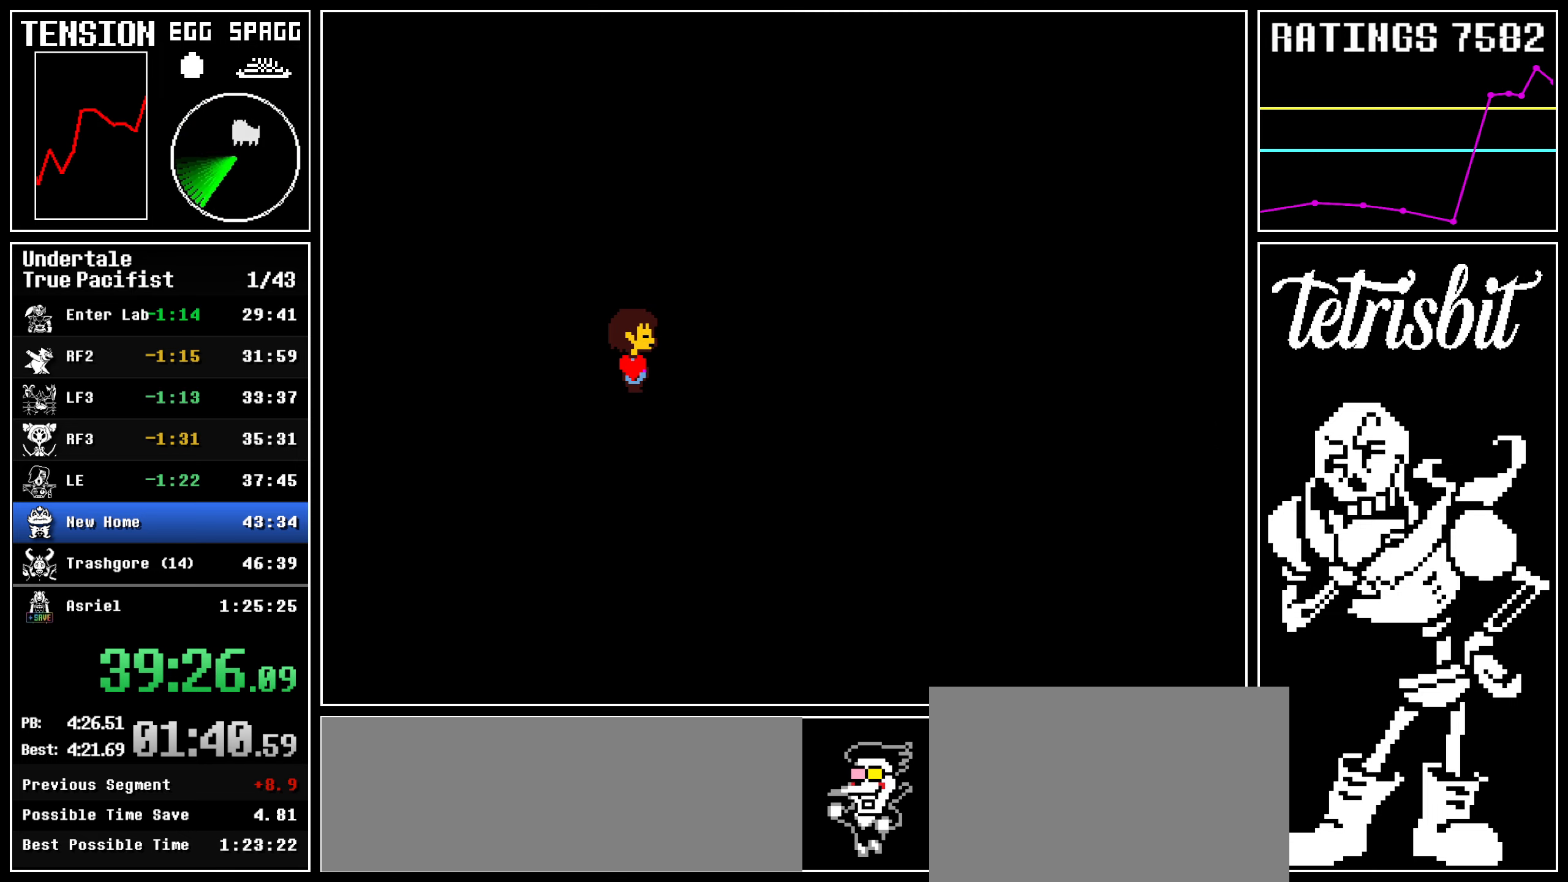
{"keys": ["right", "up"], "events": []}
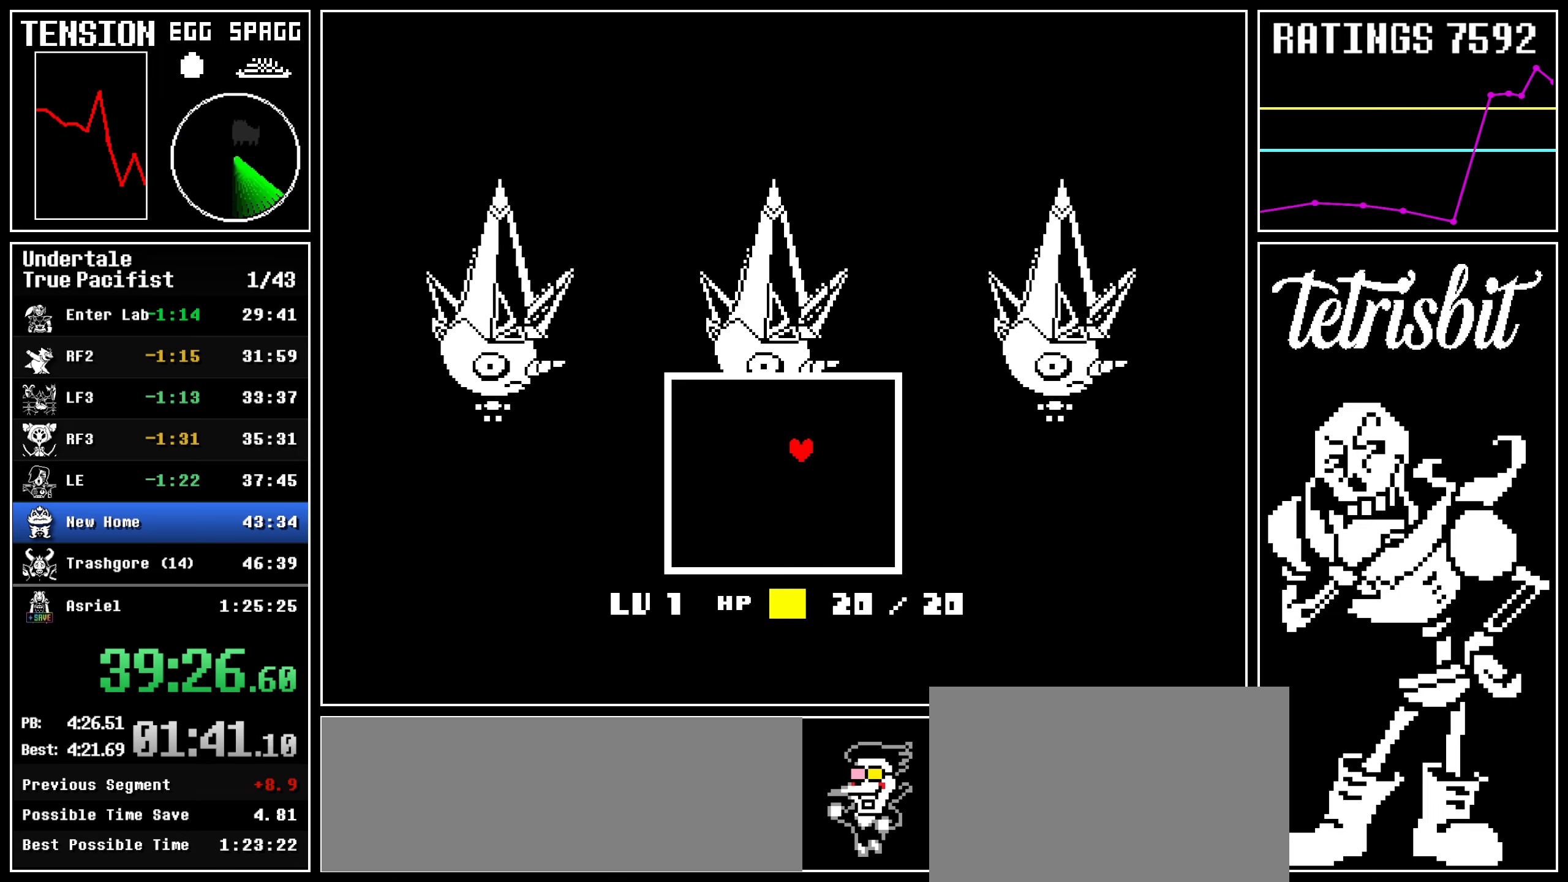
{"keys": ["right", "up"], "events": []}
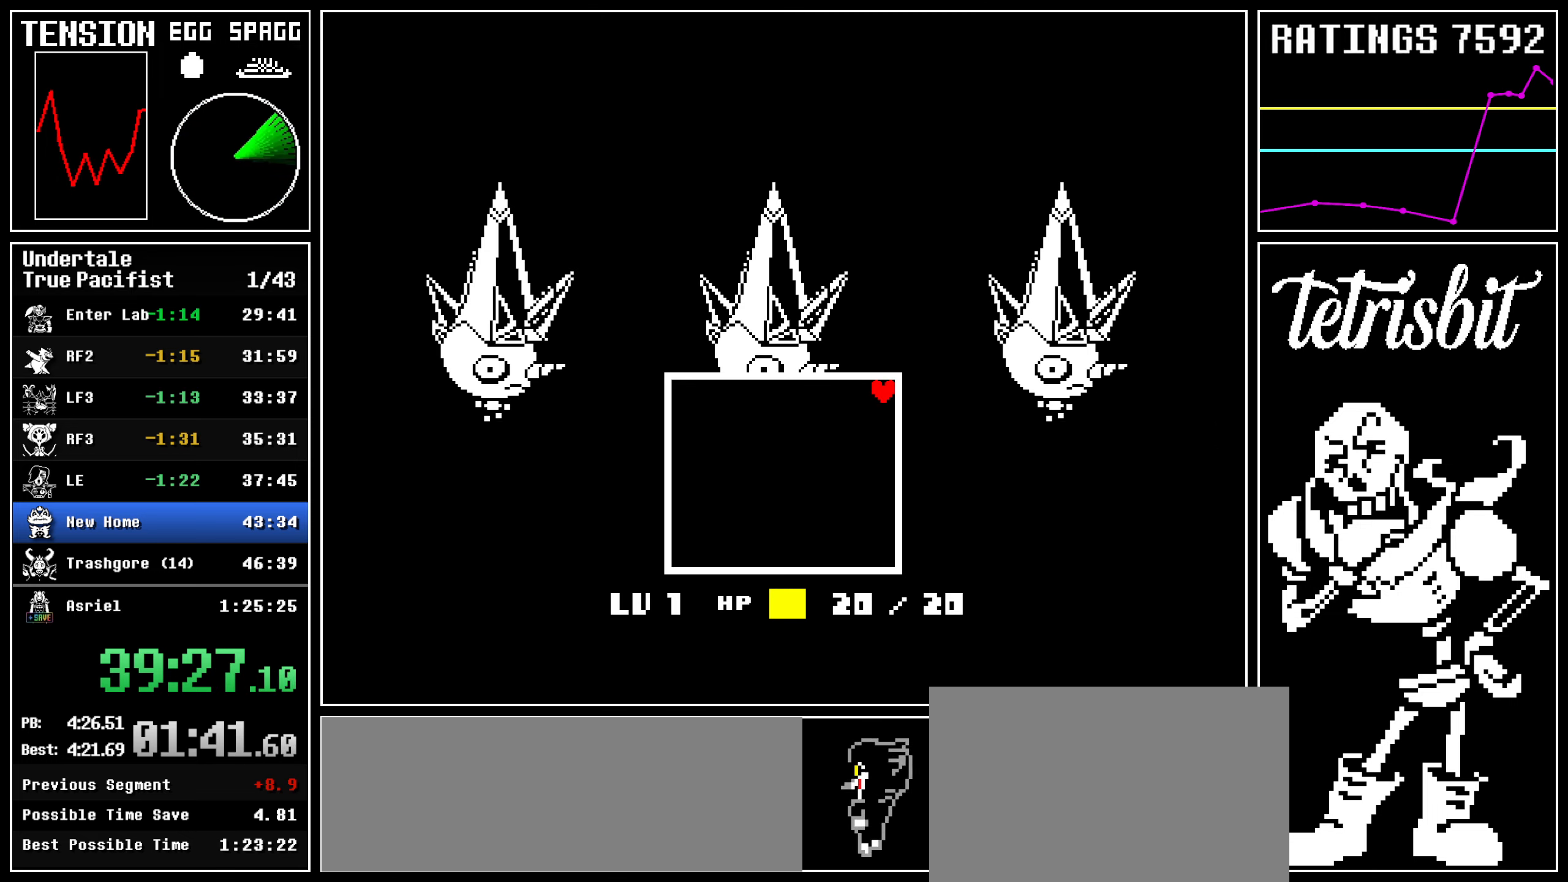
{"keys": ["down", "left"], "events": [[100, "up", "up"], [117, "right", "up"], [434, "left", "down"], [467, "down", "down"]]}
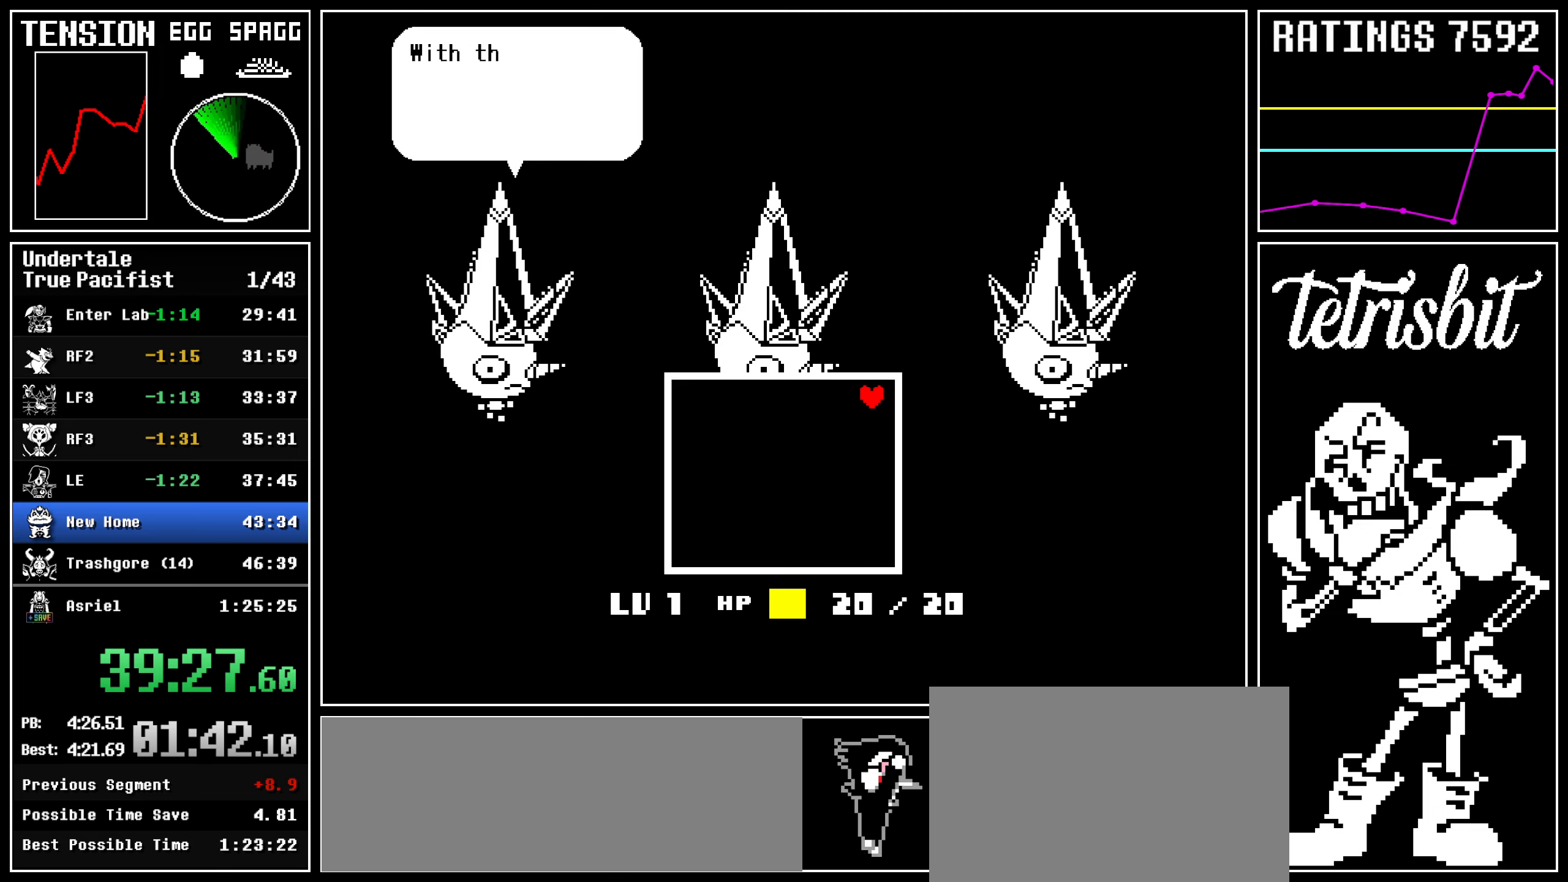
{"keys": ["down", "left"], "events": []}
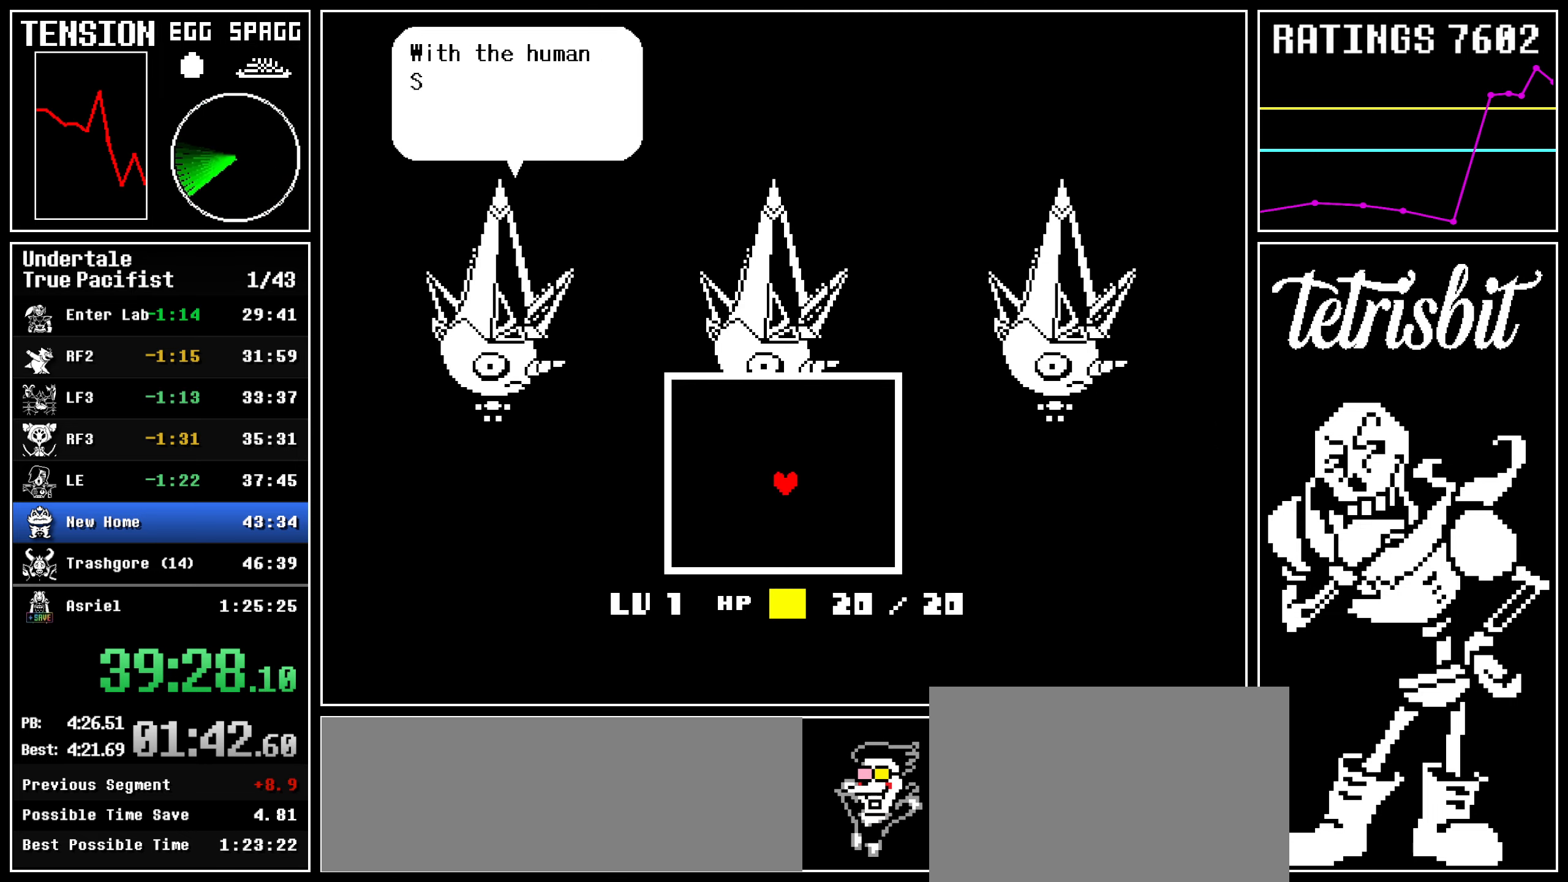
{"keys": ["up"], "events": [[434, "down", "up"], [450, "up", "down"], [467, "left", "up"]]}
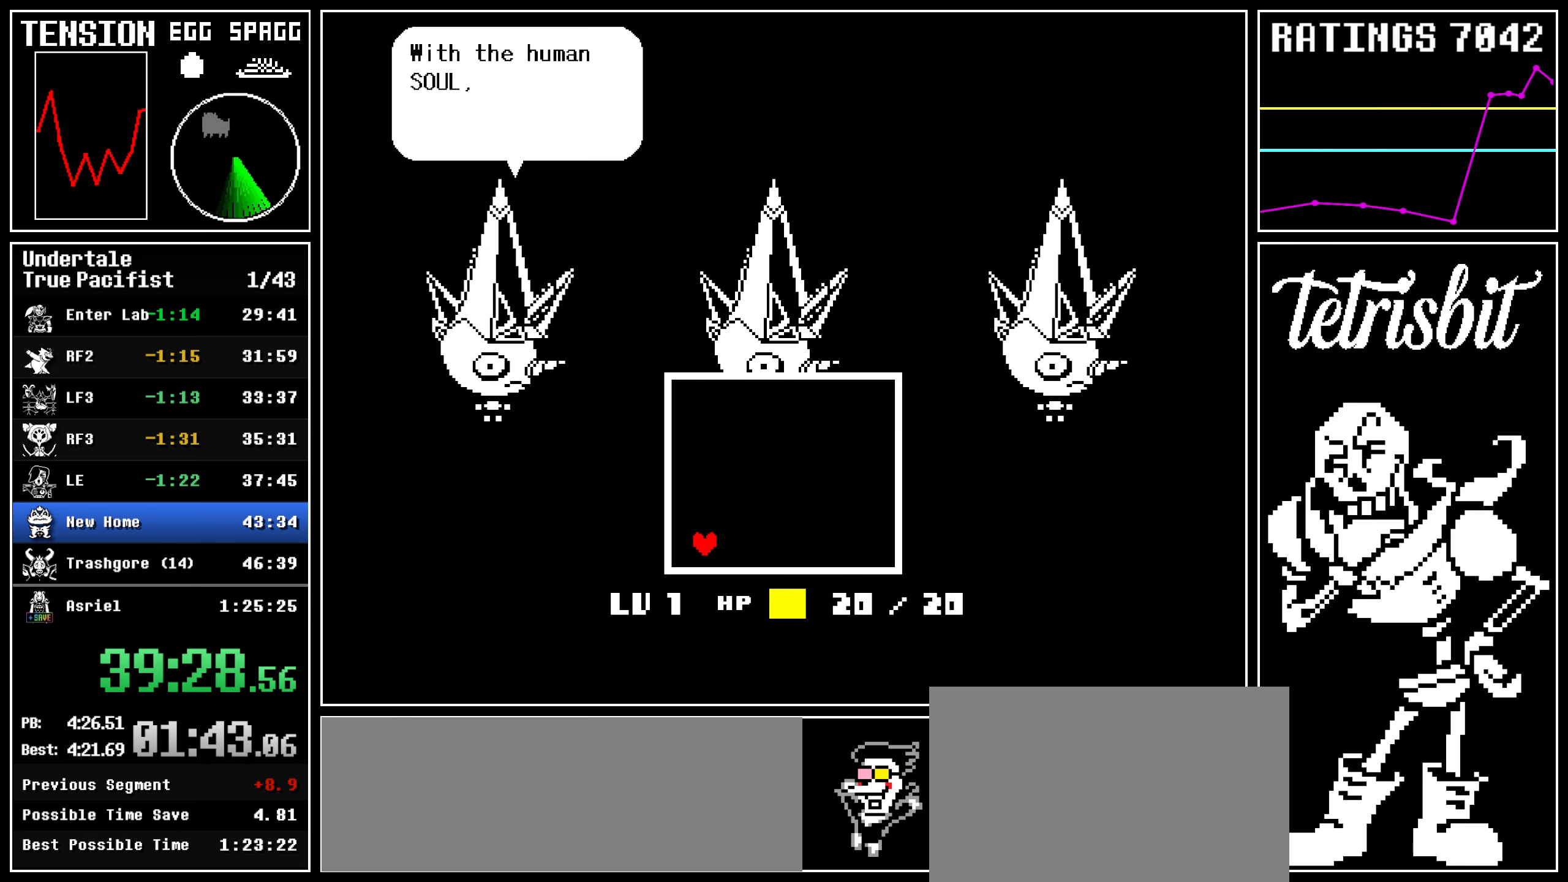
{"keys": ["right", "up"], "events": [[100, "right", "down"]]}
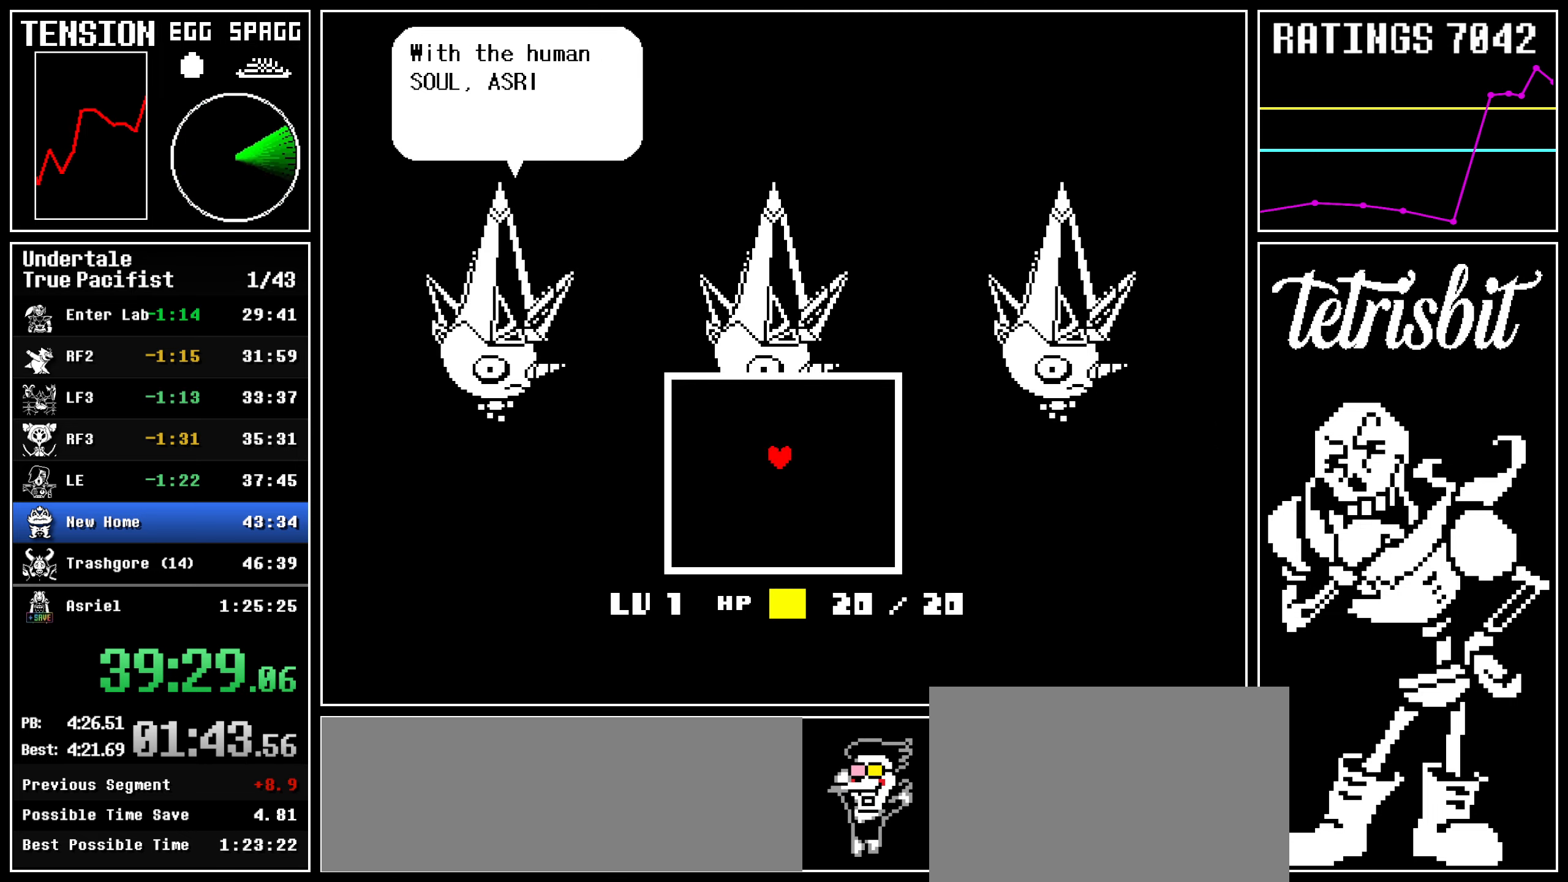
{"keys": ["down", "right"], "events": [[100, "down", "down"], [117, "up", "up"]]}
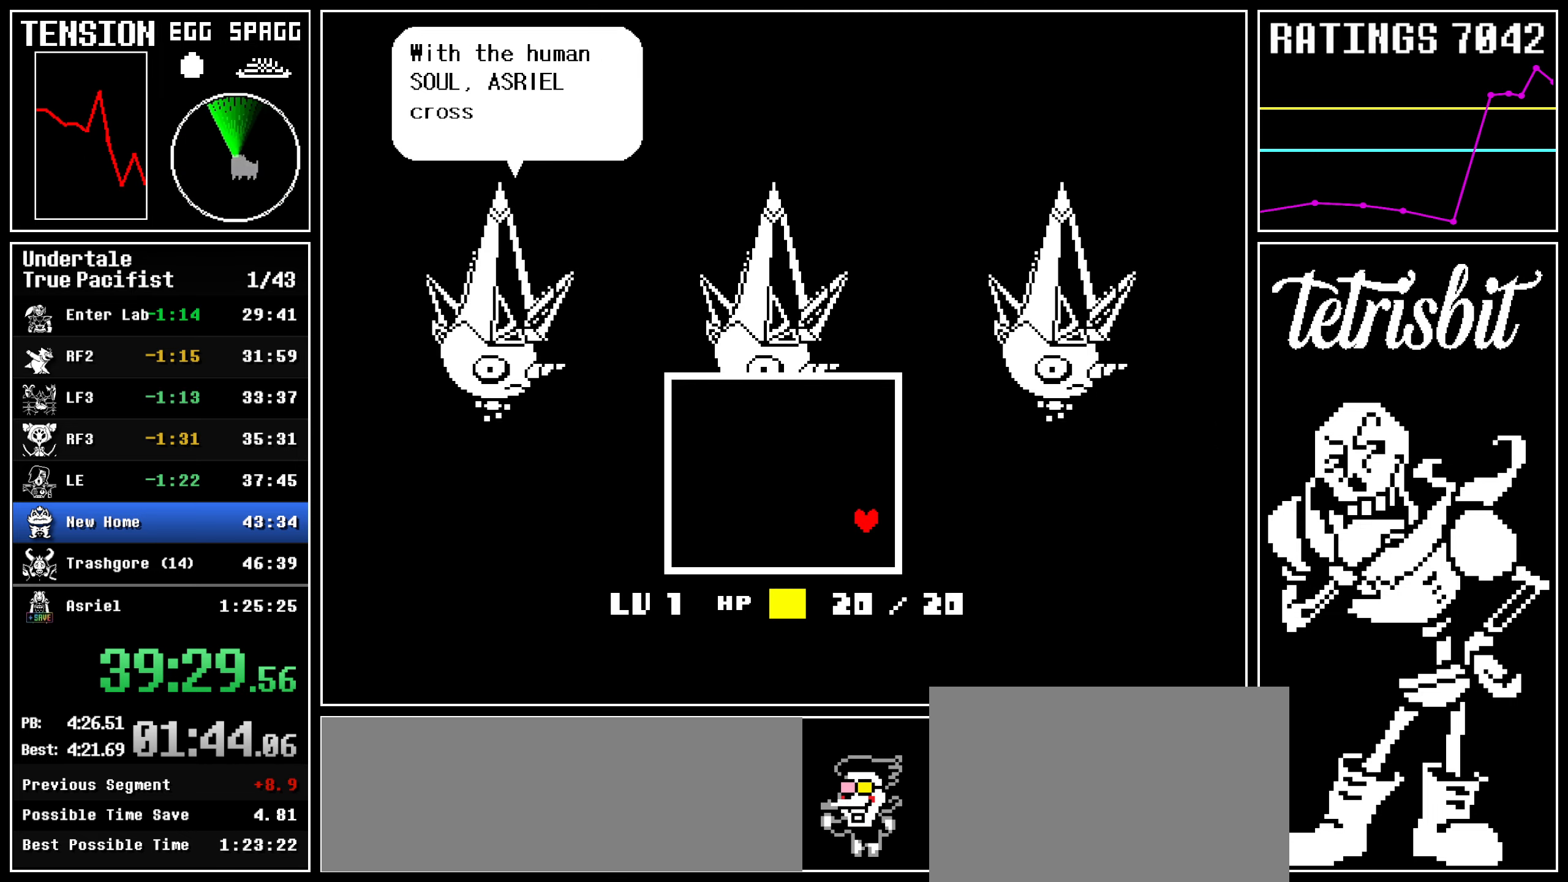
{"keys": ["left"], "events": [[50, "right", "up"], [100, "left", "down"], [167, "down", "up"], [184, "up", "down"], [234, "left", "up"], [384, "left", "down"], [450, "up", "up"]]}
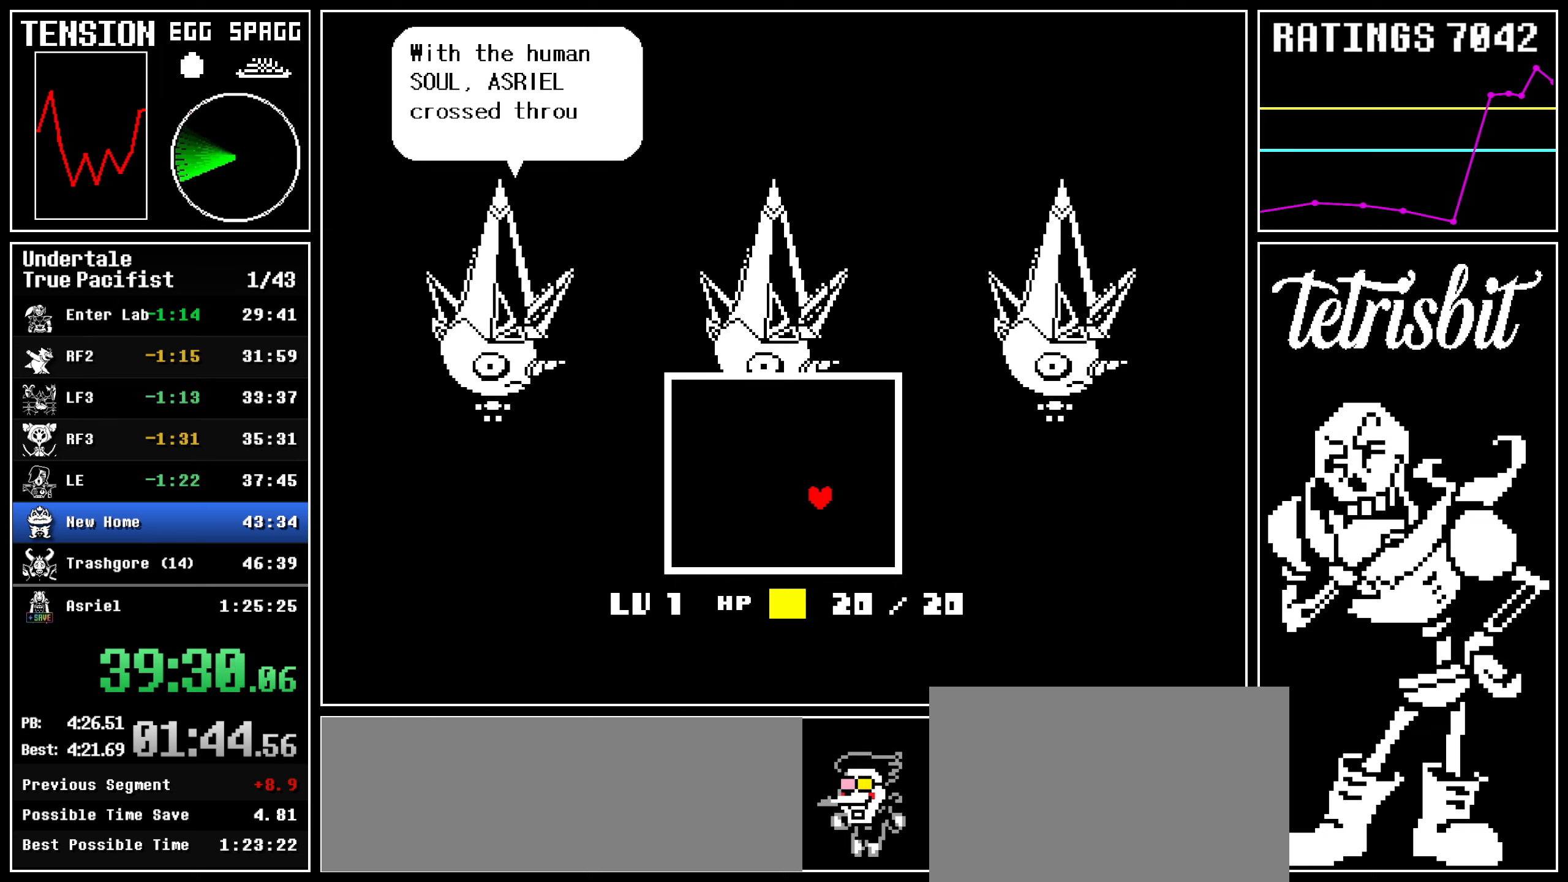
{"keys": ["up"], "events": [[334, "up", "down"], [434, "left", "up"]]}
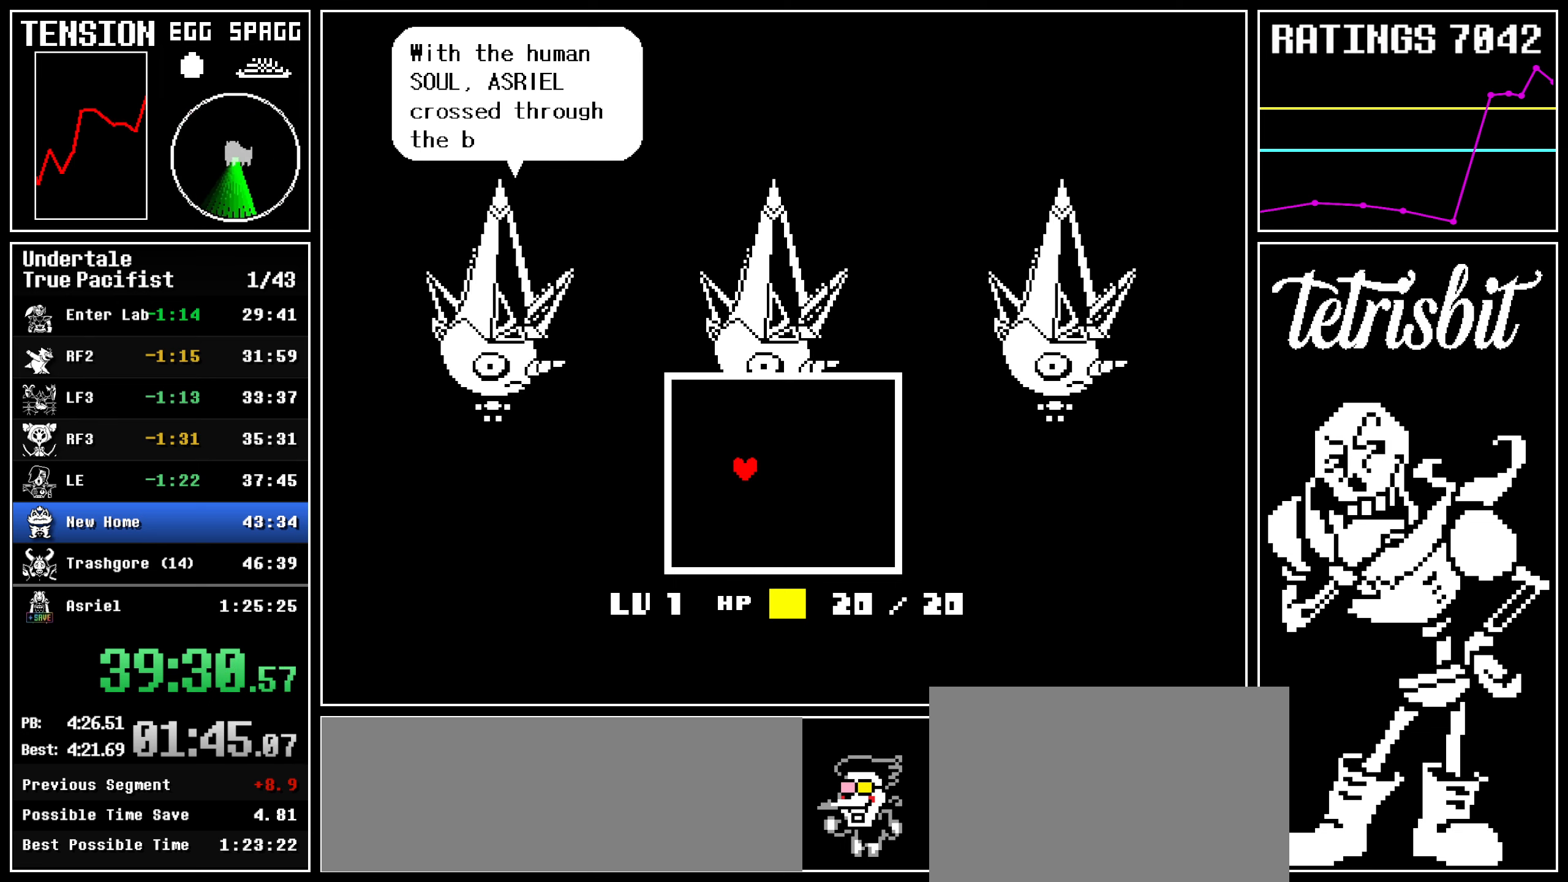
{"keys": ["left"], "events": [[67, "up", "up"], [100, "right", "down"], [417, "left", "down"], [417, "right", "up"]]}
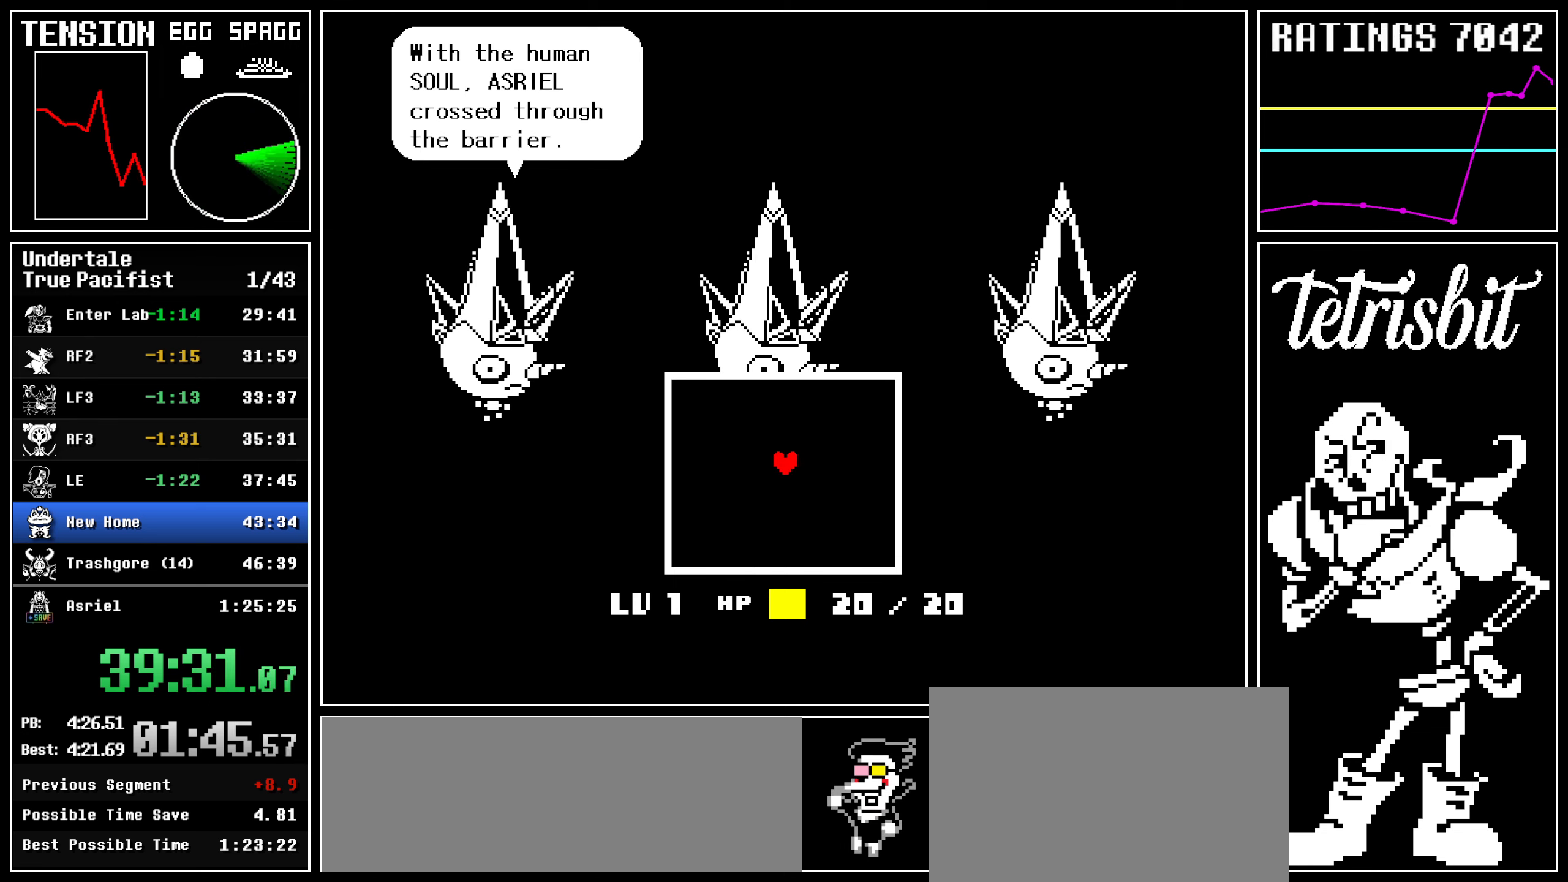
{"keys": ["down"], "events": [[150, "left", "up"], [167, "down", "down"]]}
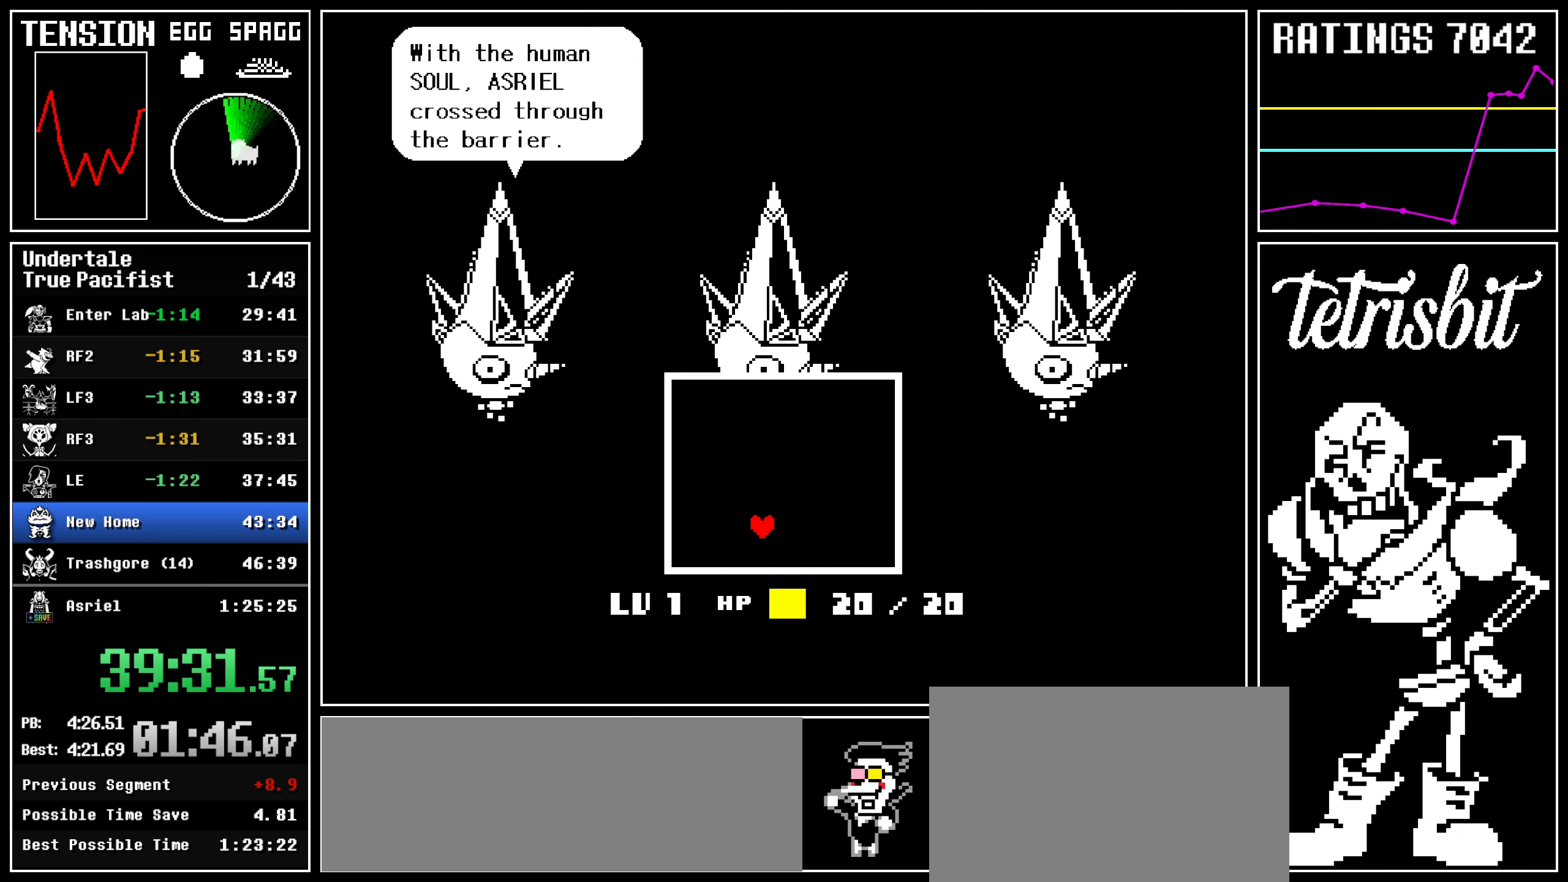
{"keys": ["up"], "events": [[117, "down", "up"], [134, "up", "down"]]}